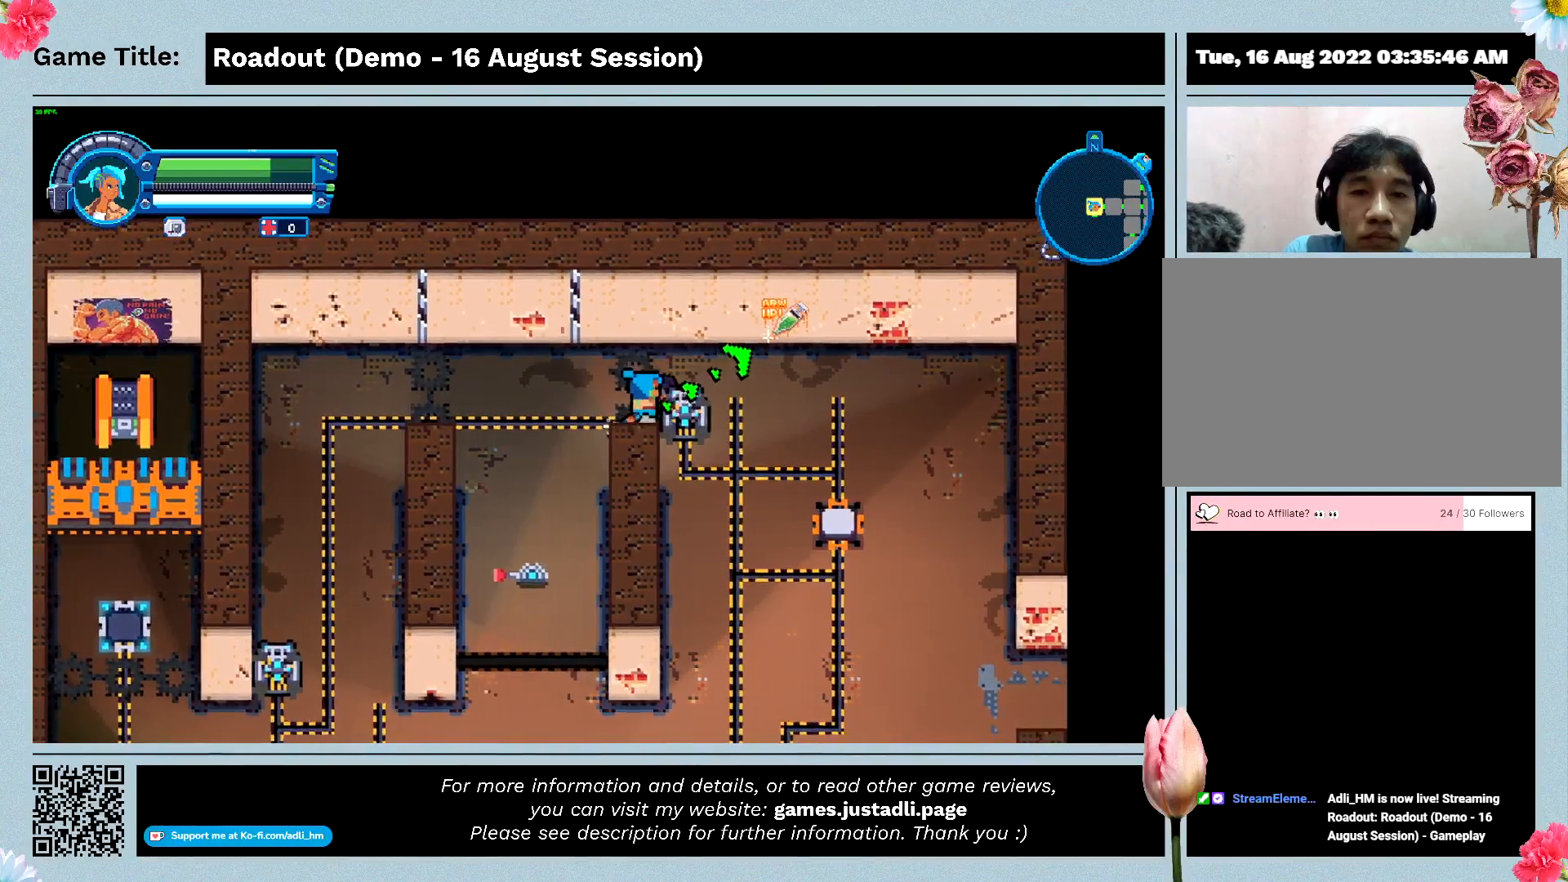
Gameplay with keyboard and mouse; each line is a JSON object with the keys held at the frame after it. "events" lists presses ("down") and releases ("up") of "0", "1", "2", "3", "4", "5", "6", "7", "8", "9", "a", "alt", "b", "c", "caps_lock", "ctrl", "d", "down", "e", "escape", "f", "f1", "f2", "f3", "f4", "f5", "f6", "f7", "f8", "g", "h", "i", "j", "k", "l", "left", "m", "n", "o", "p", "q", "r", "return", "right", "s", "shift", "space", "t", "tab", "tilde", "u", "up", "v", "w", "x", "y" and "z" between this image and that frame as [ms after this image, input, new state], when the widget could be followed in between. No other keys are recorded. Mouse buttons are not recorded. Not read: mouse_move.
{"keys": ["d", "w"], "events": [[267, "d", "down"]]}
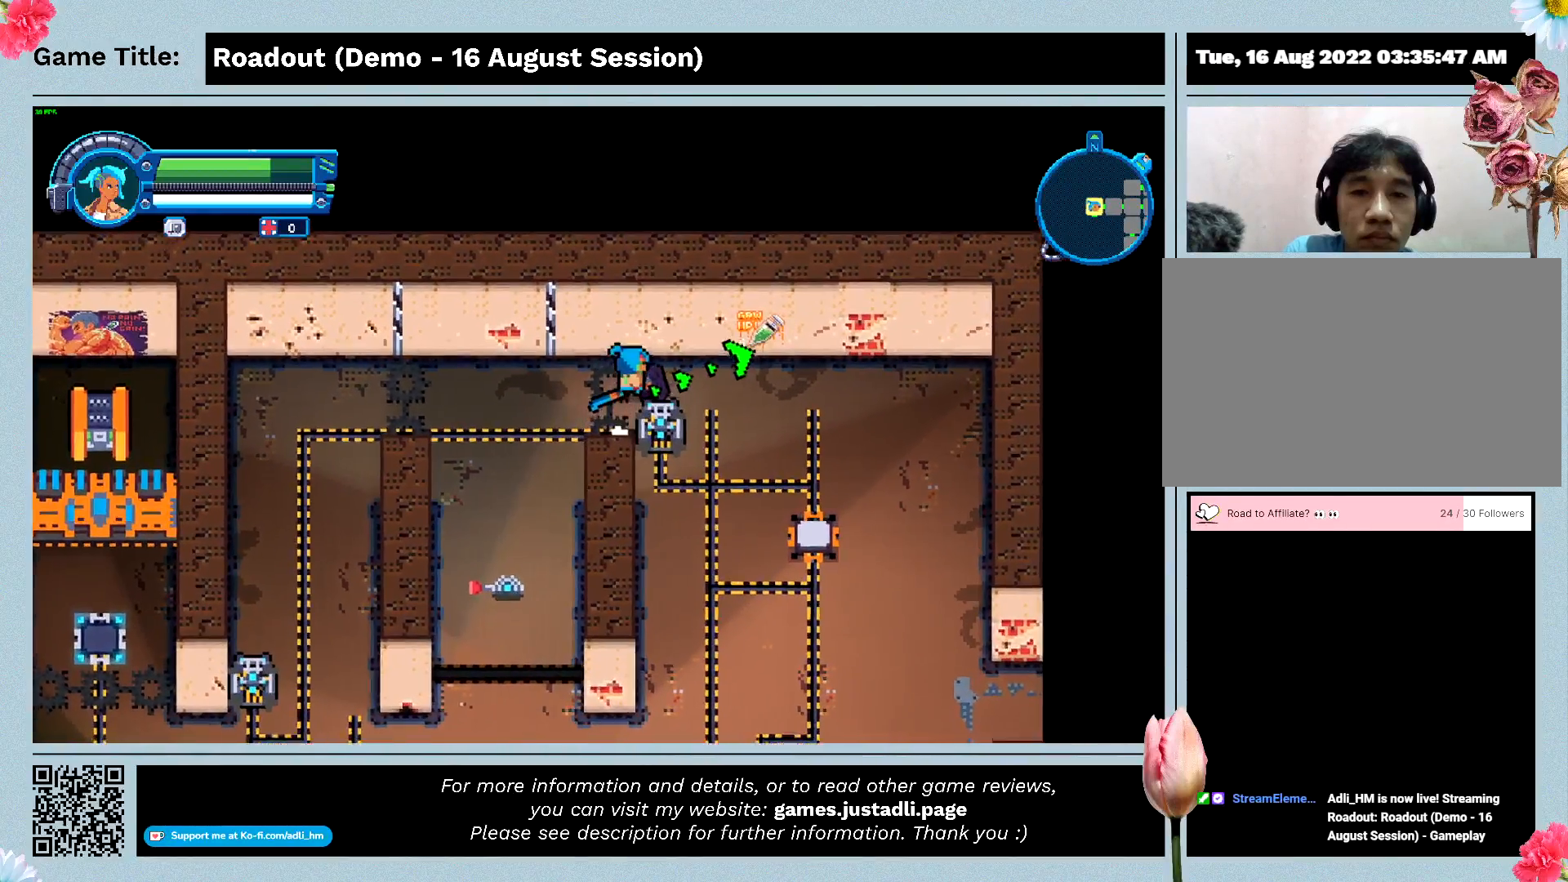
{"keys": ["s"], "events": [[67, "s", "down"], [133, "w", "up"], [433, "d", "up"]]}
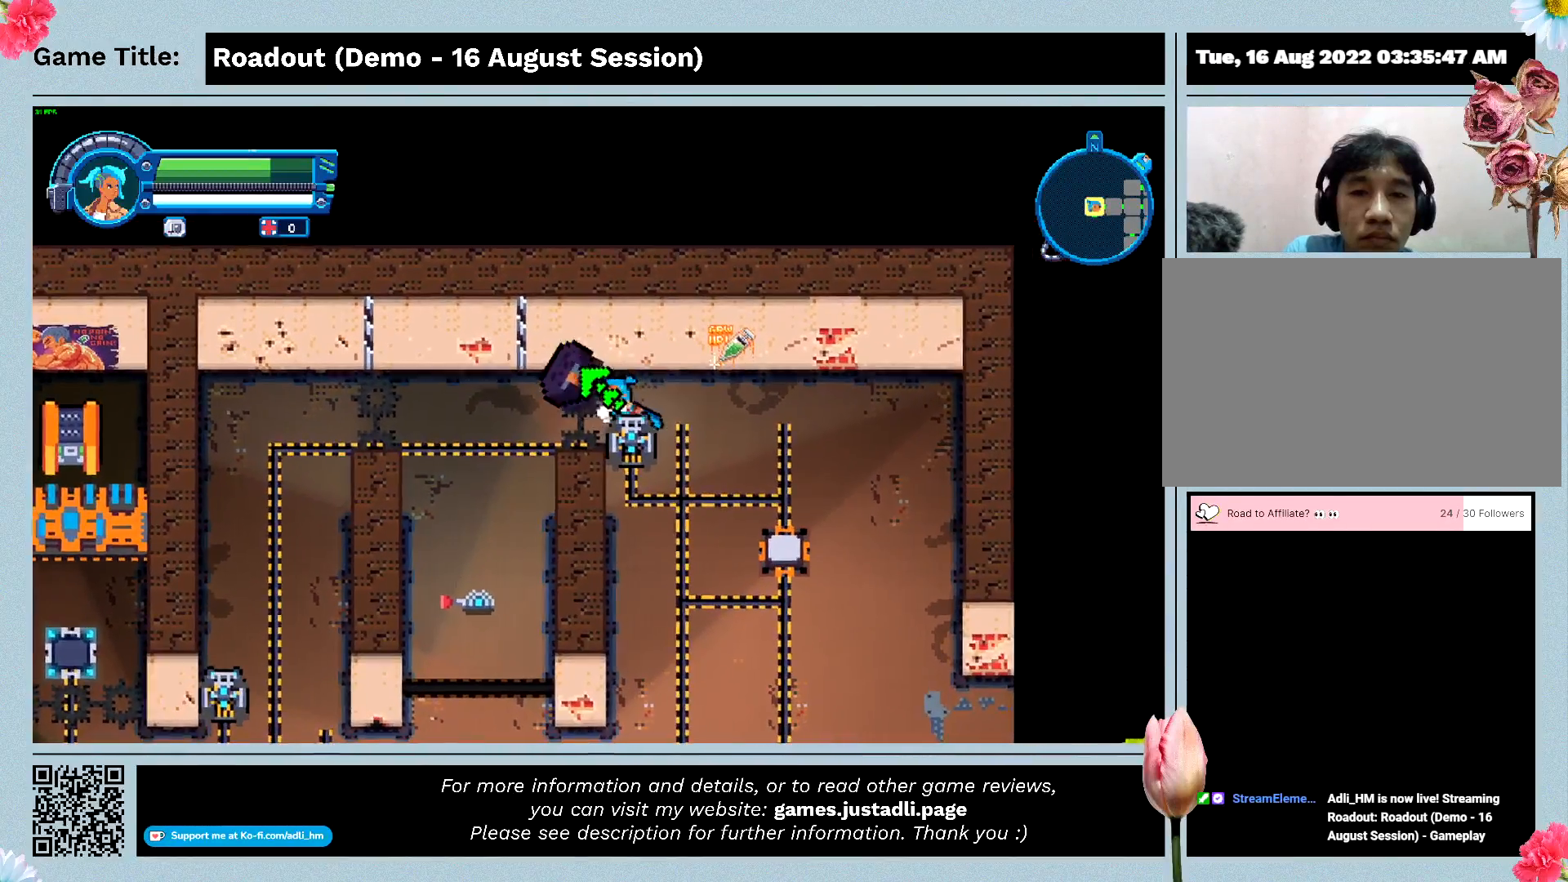
{"keys": ["s"], "events": []}
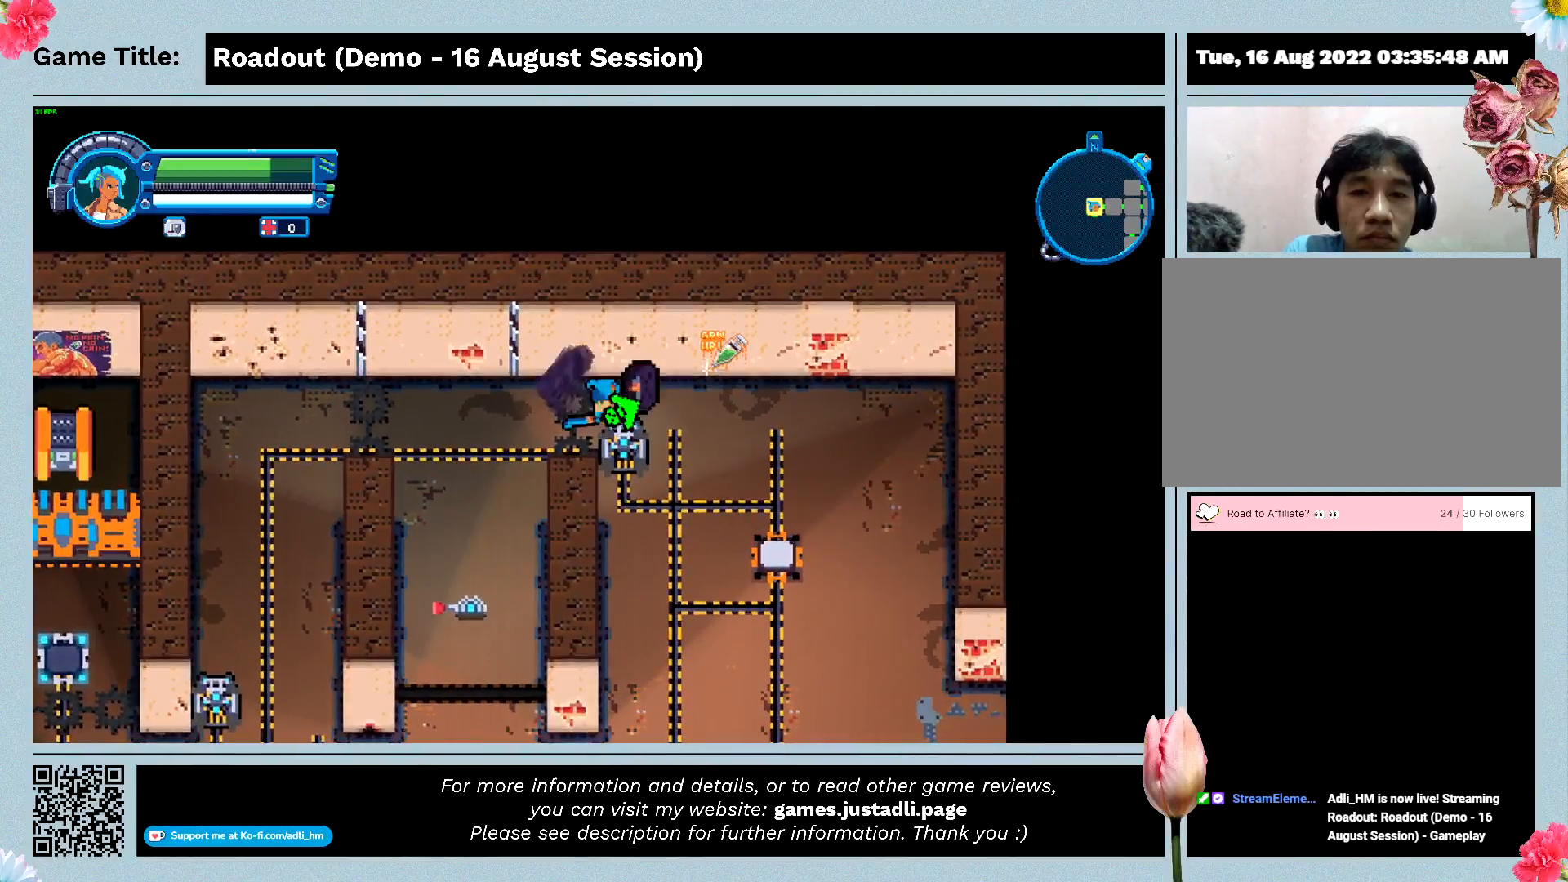
{"keys": ["s"], "events": []}
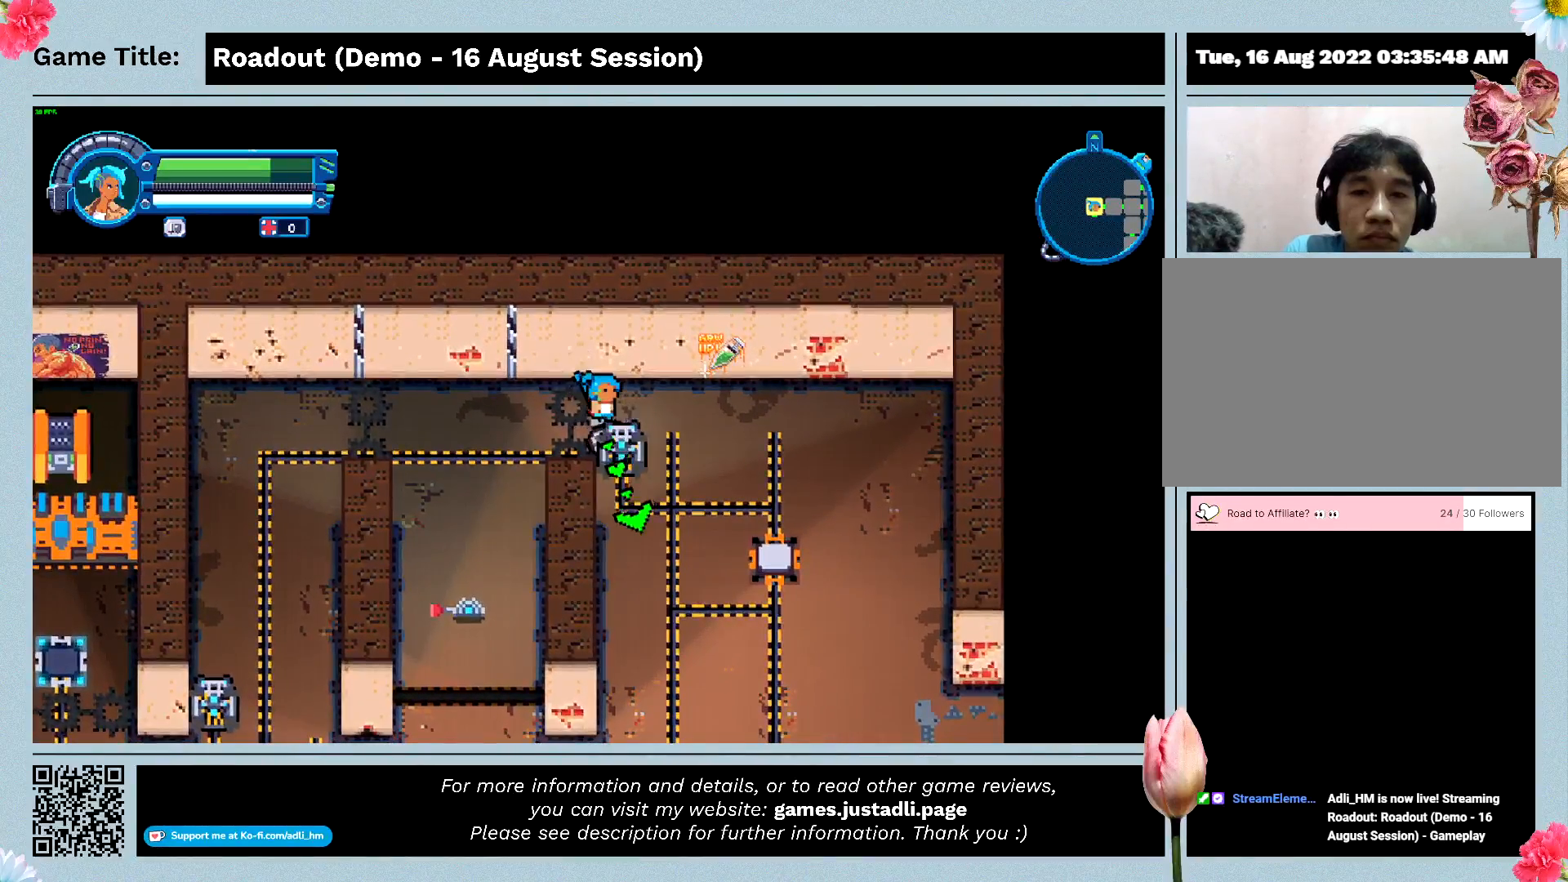
{"keys": ["s"], "events": []}
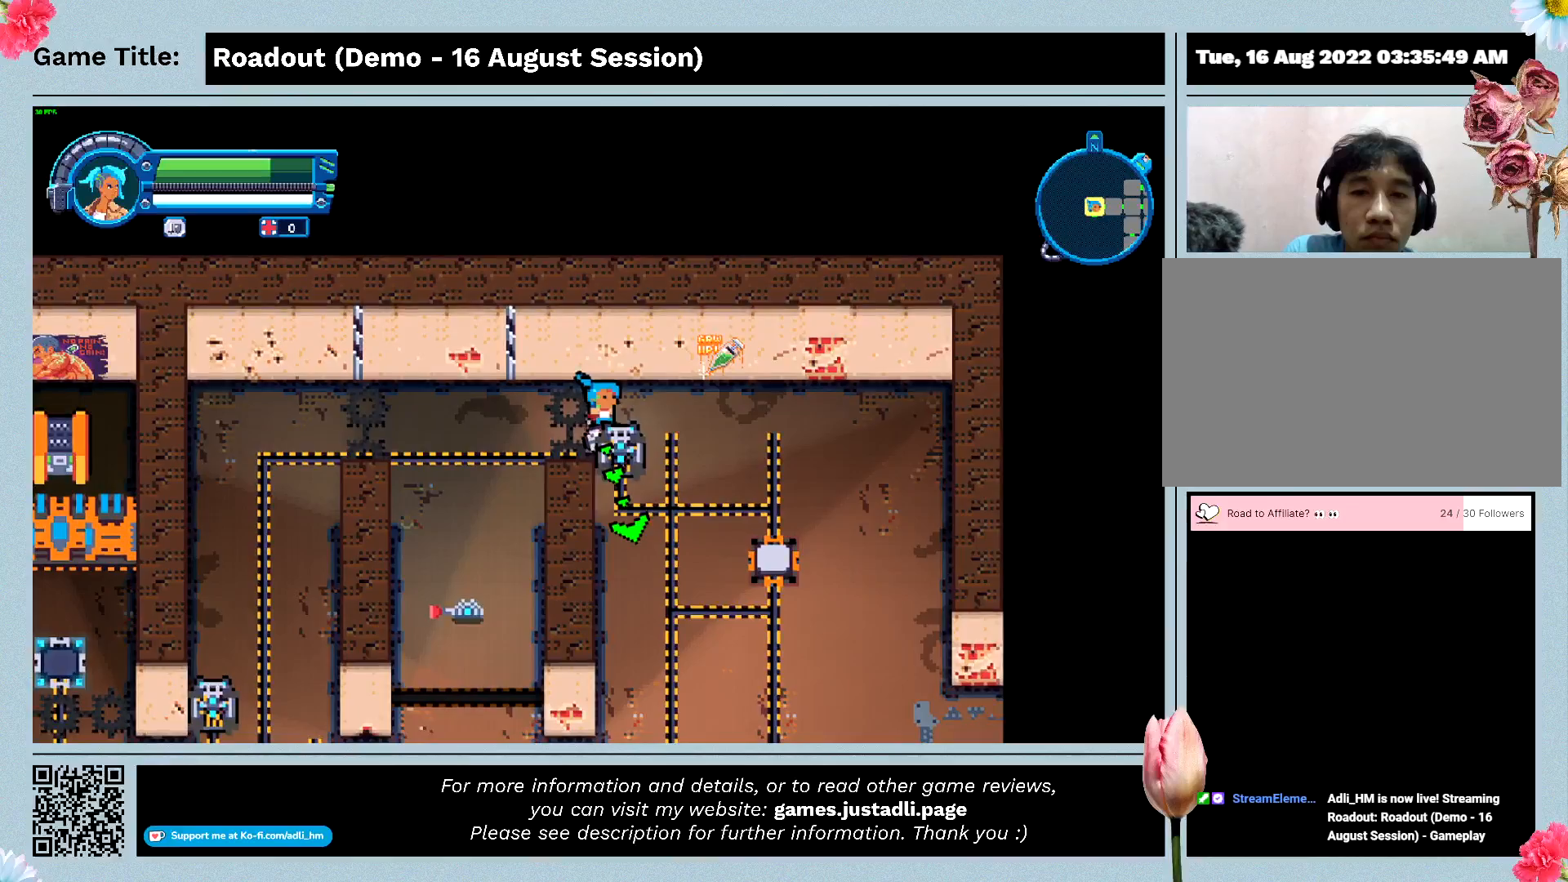
{"keys": ["s"], "events": []}
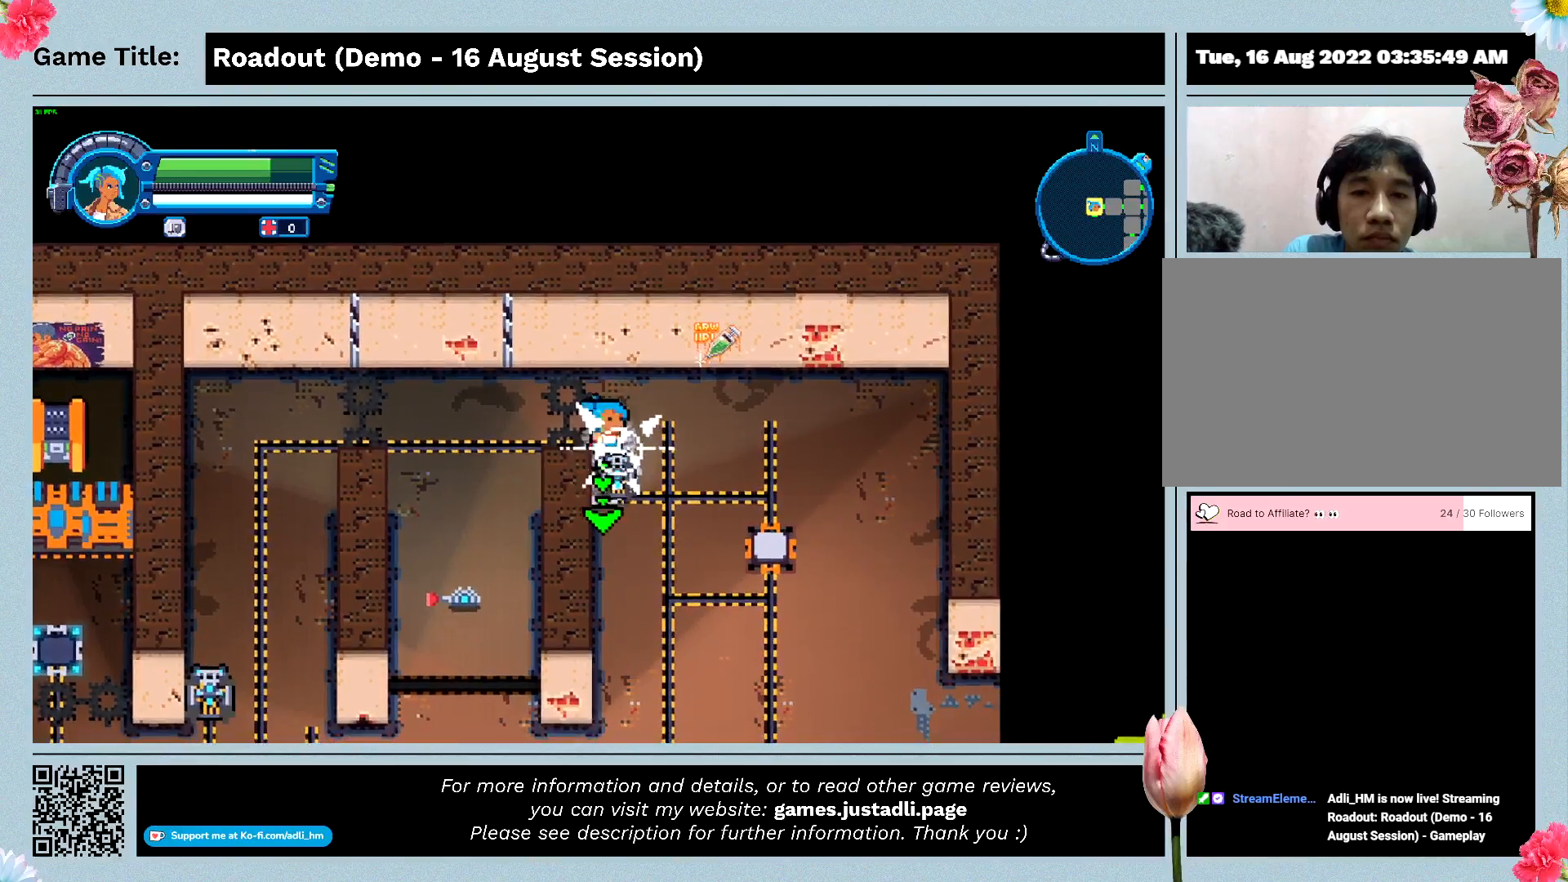
{"keys": ["s"], "events": []}
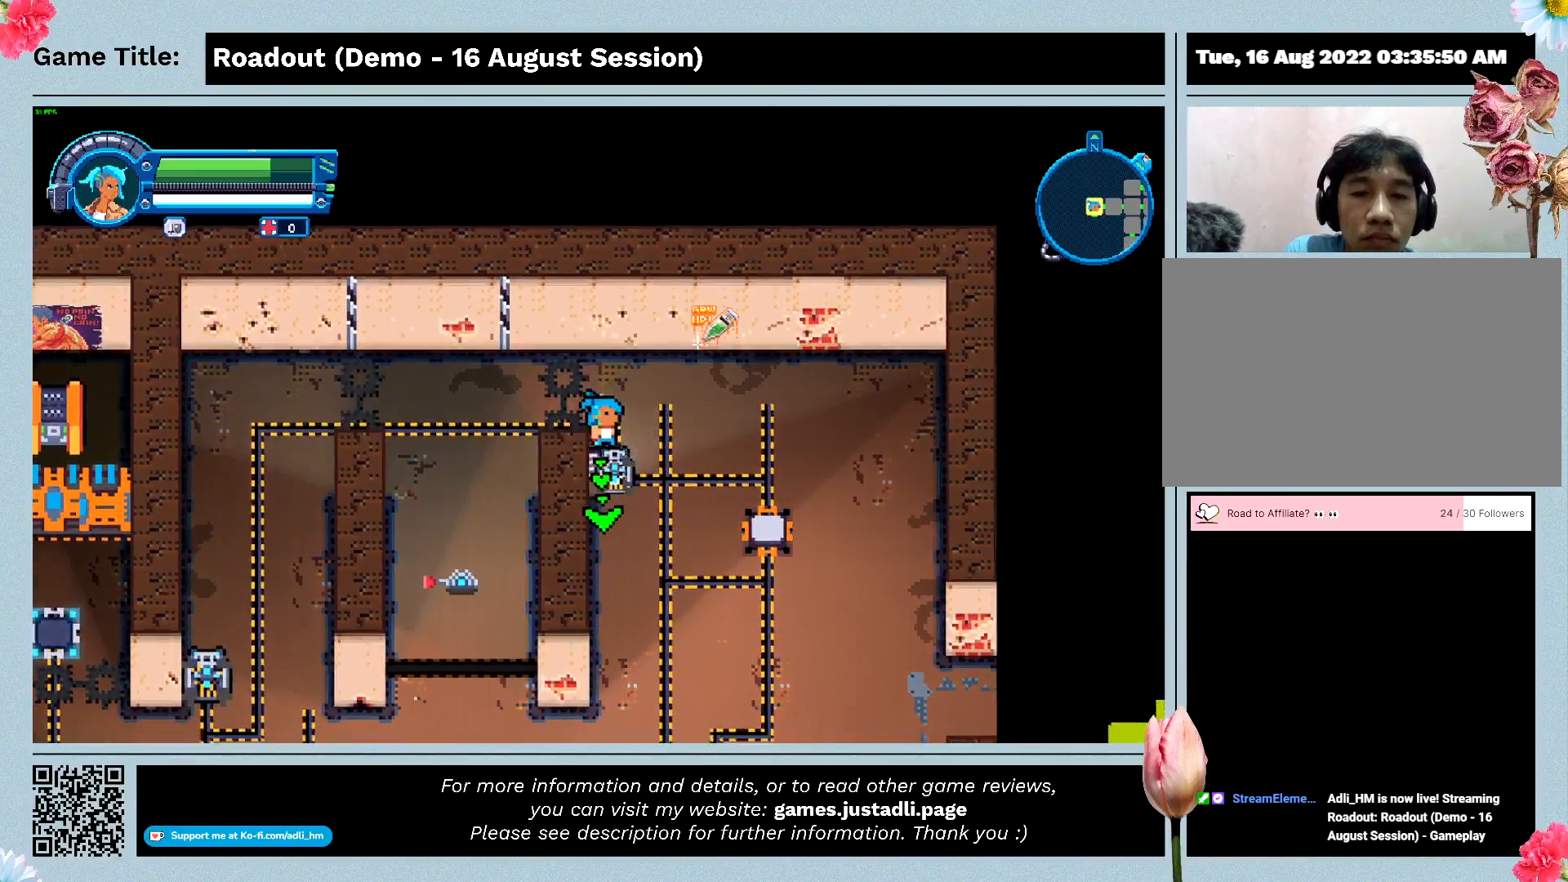
{"keys": ["a", "s"], "events": [[133, "a", "down"]]}
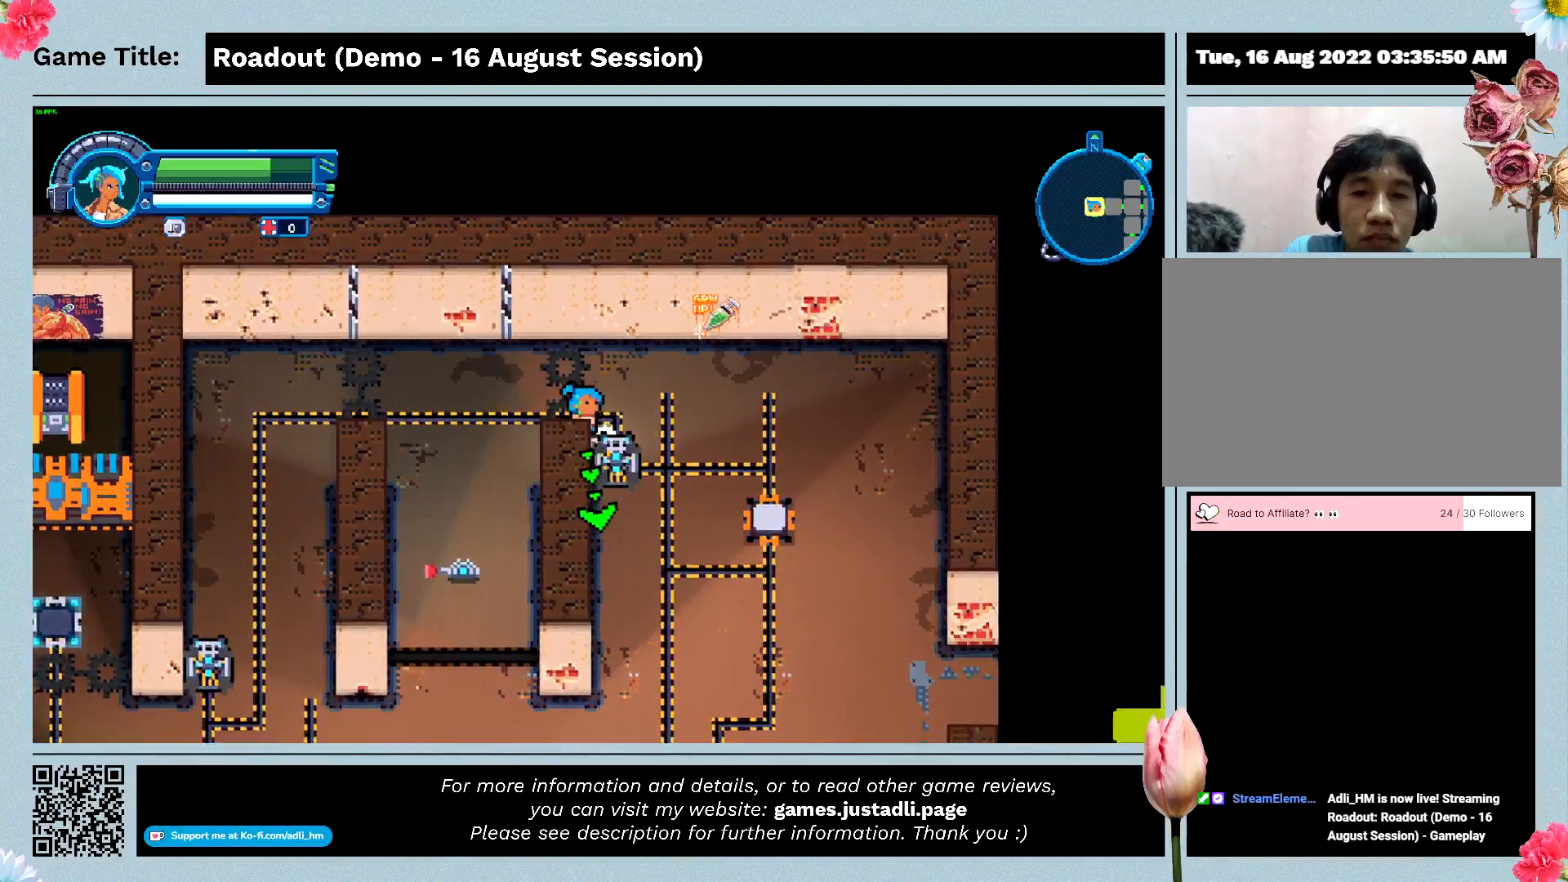
{"keys": ["s"], "events": [[467, "a", "up"]]}
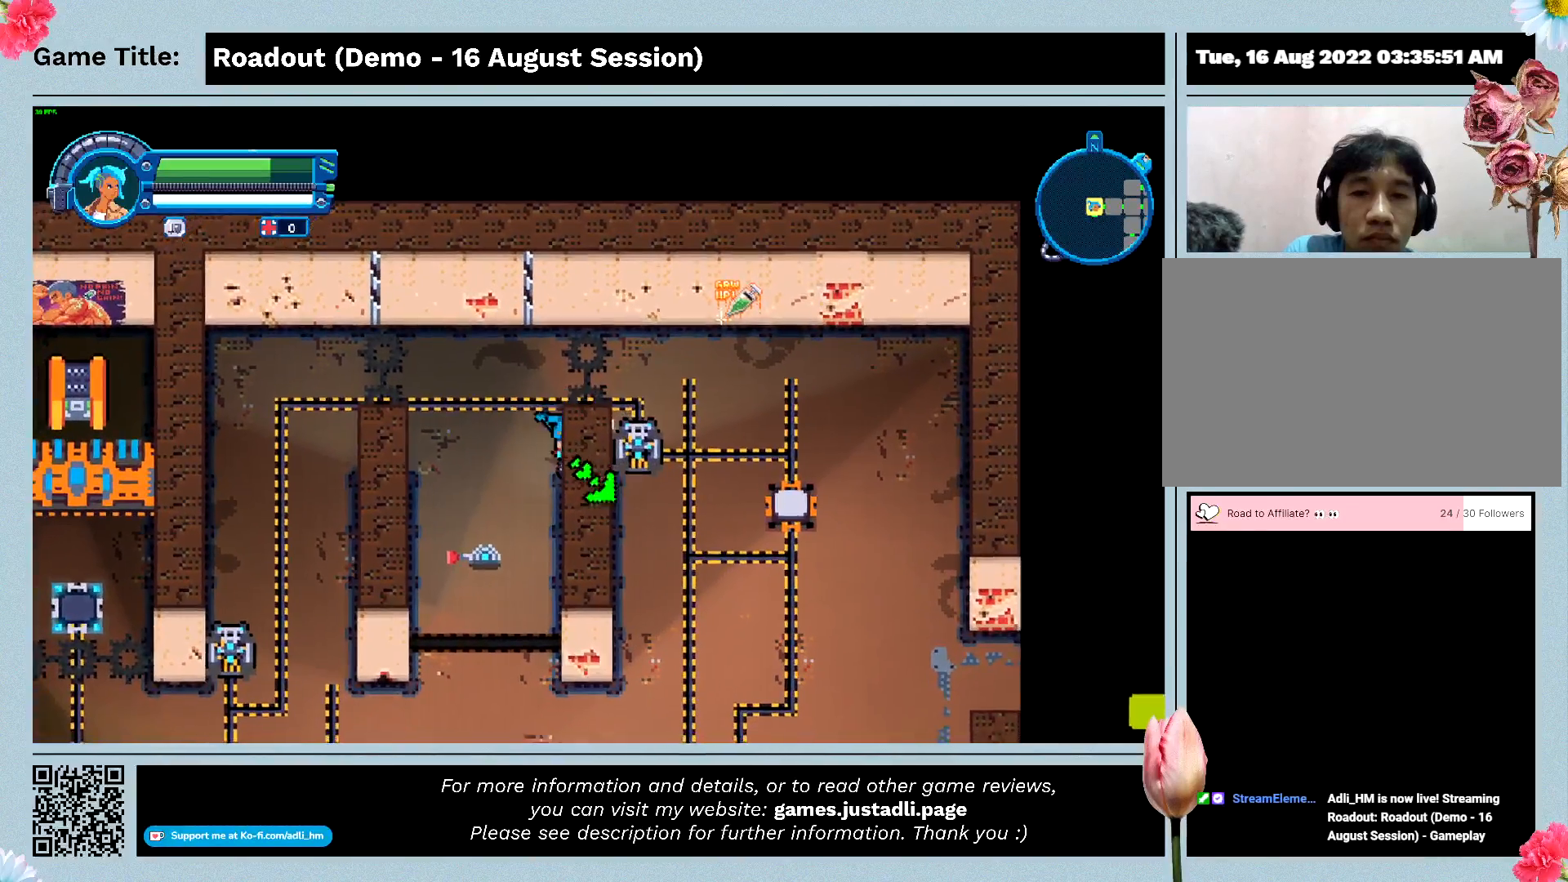
{"keys": ["d", "s"], "events": [[400, "d", "down"]]}
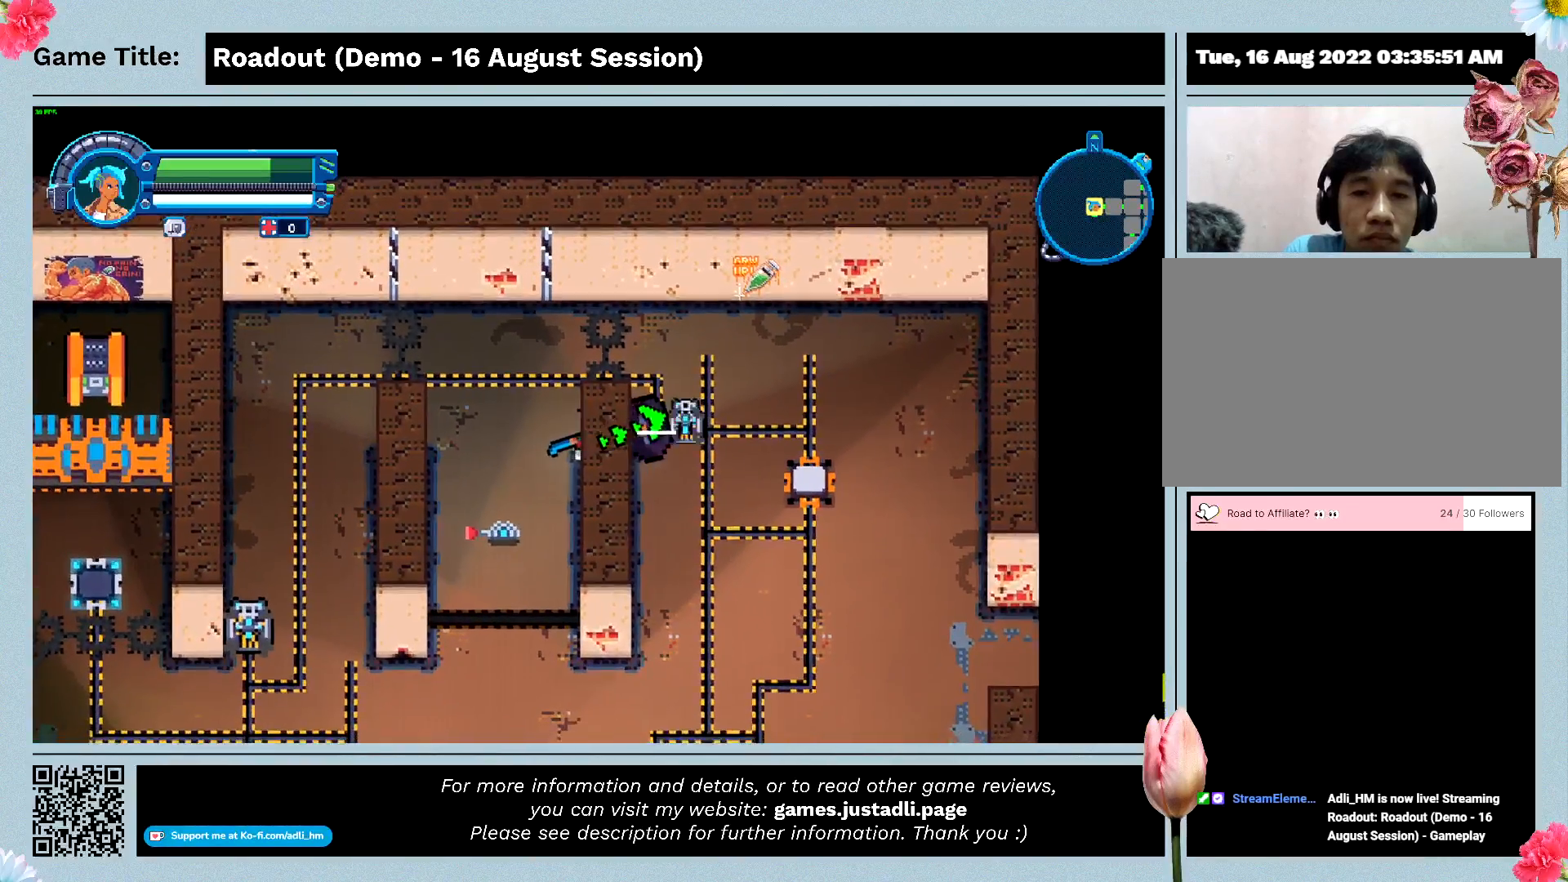
{"keys": ["d"], "events": [[233, "s", "up"]]}
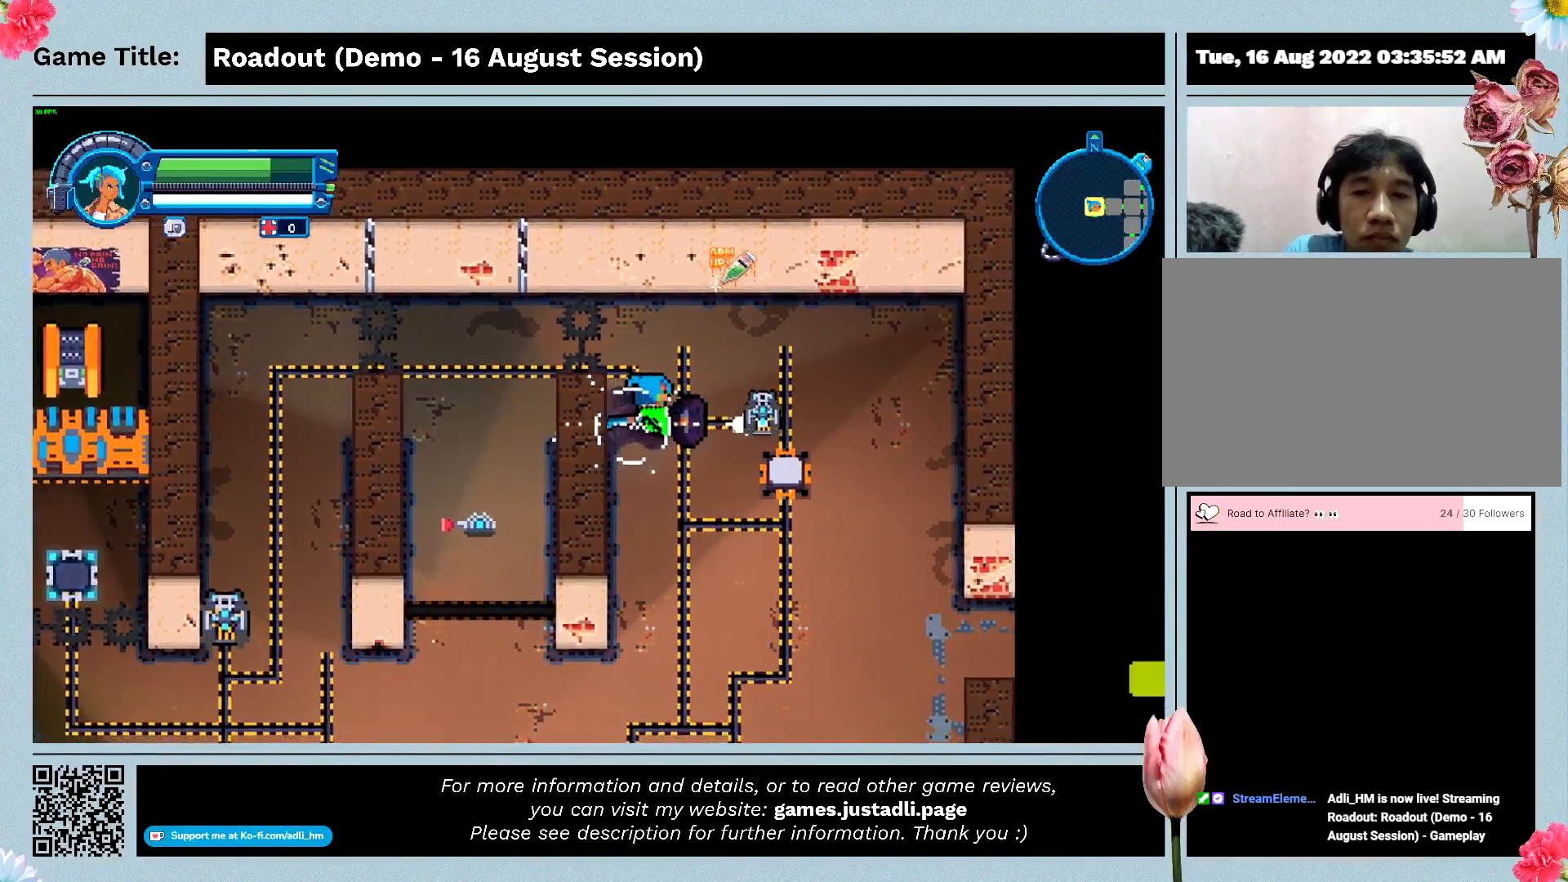
{"keys": ["d"], "events": []}
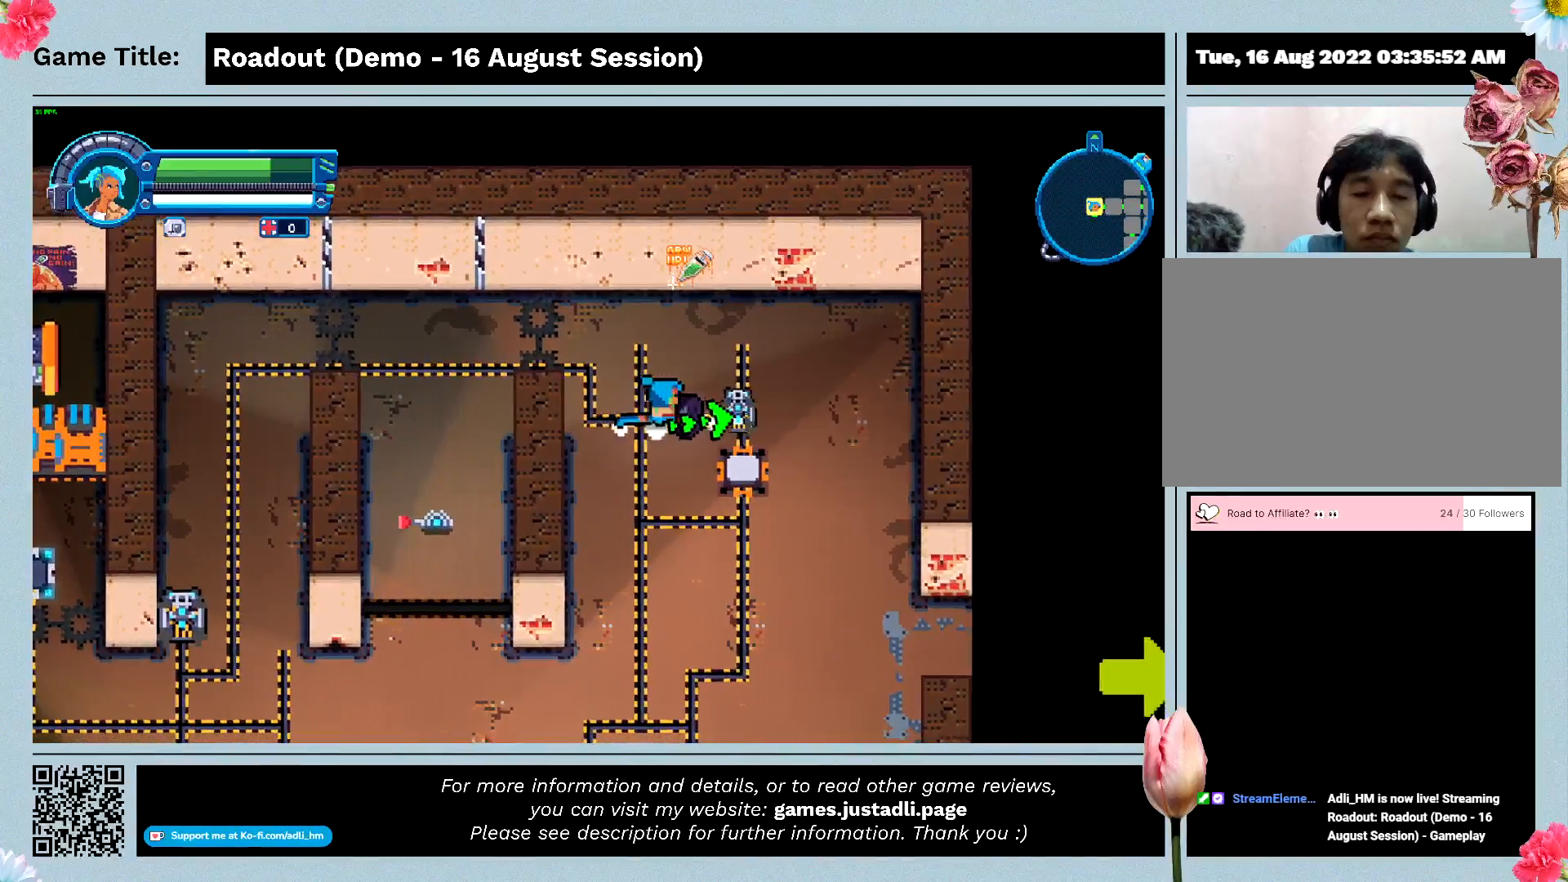
{"keys": ["d", "s"], "events": [[367, "s", "down"]]}
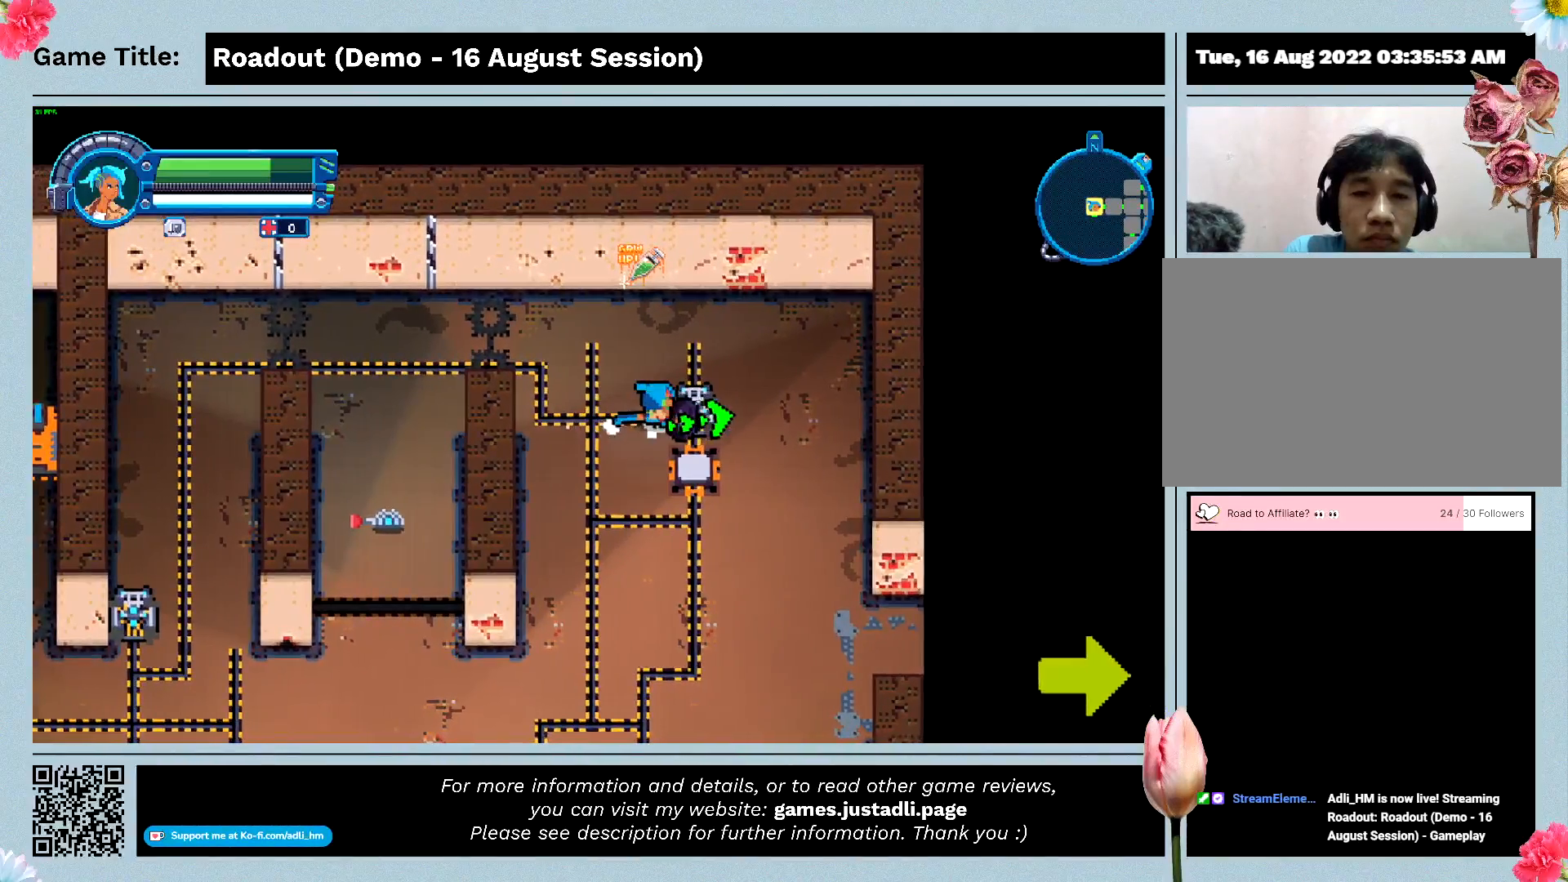
{"keys": ["s"], "events": [[233, "d", "up"]]}
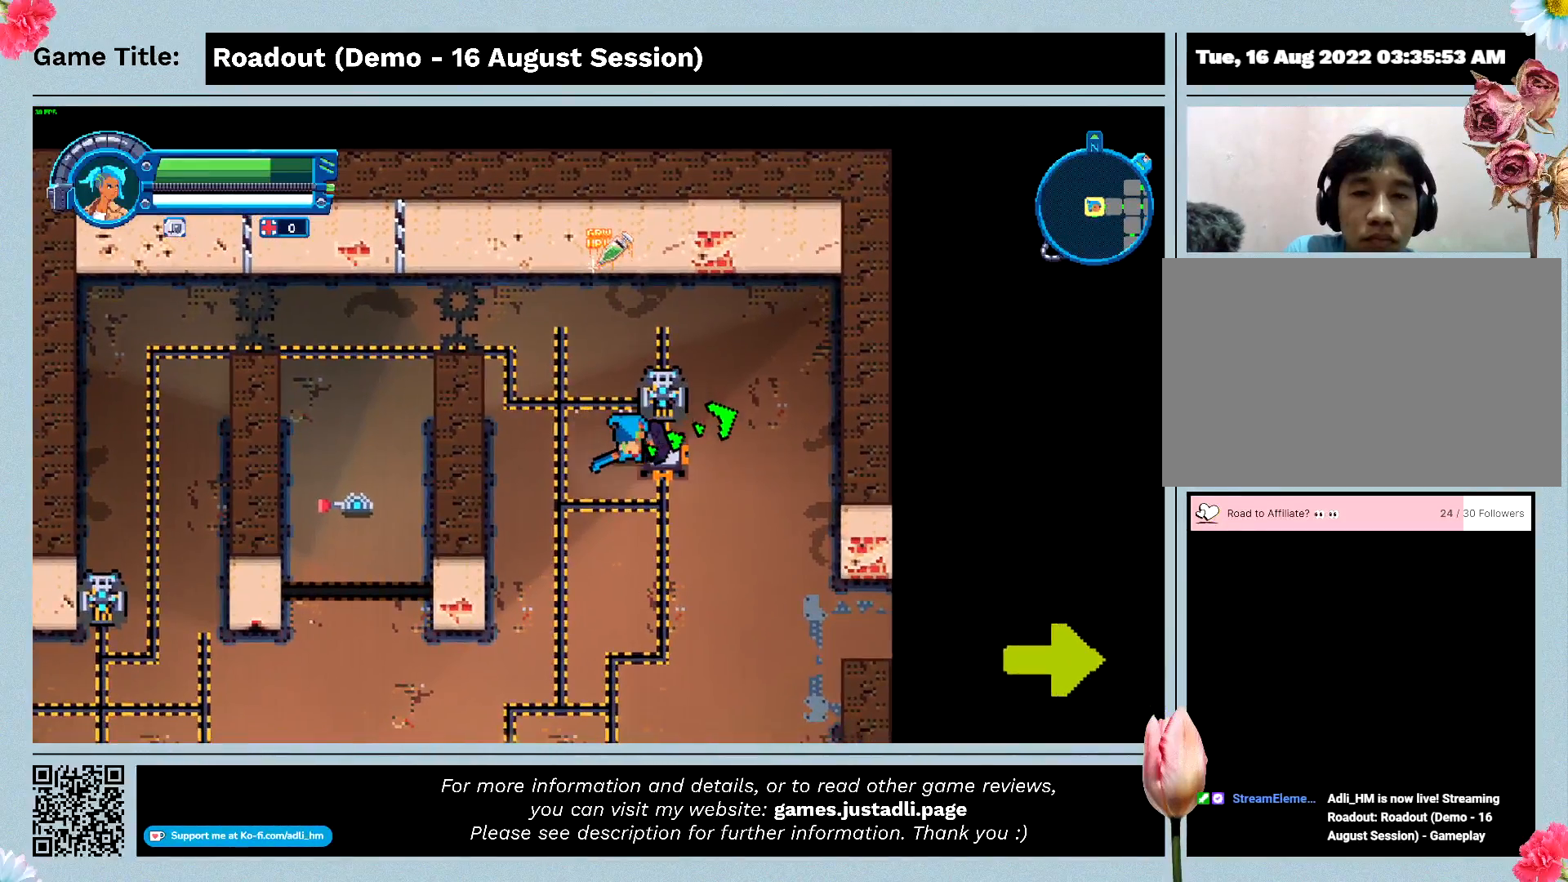
{"keys": ["s"], "events": []}
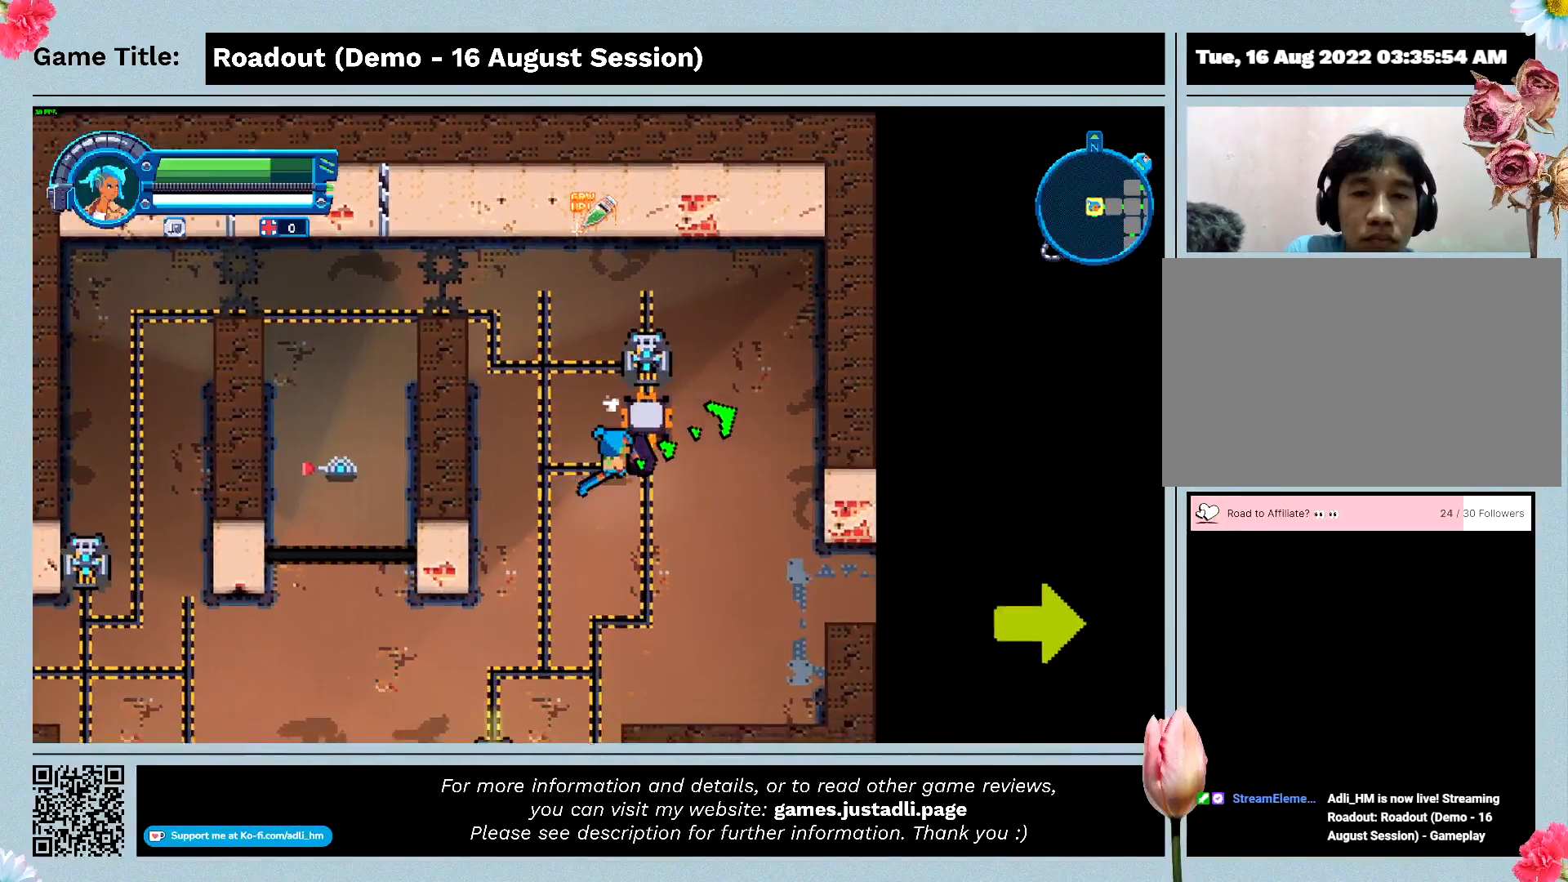
{"keys": ["a", "s"], "events": [[233, "a", "down"]]}
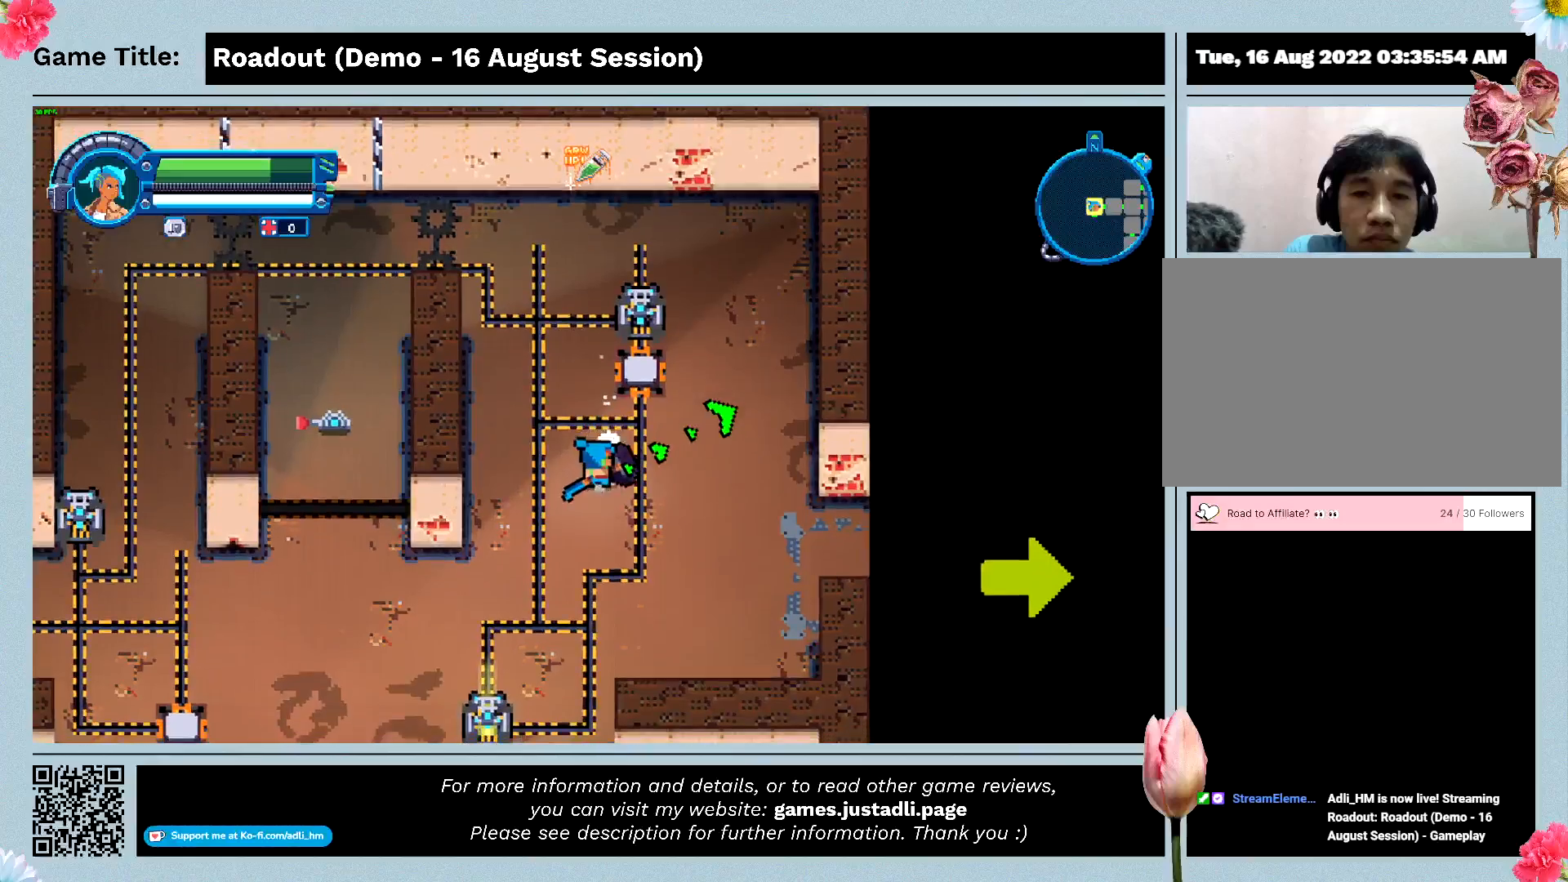
{"keys": ["a", "s"], "events": []}
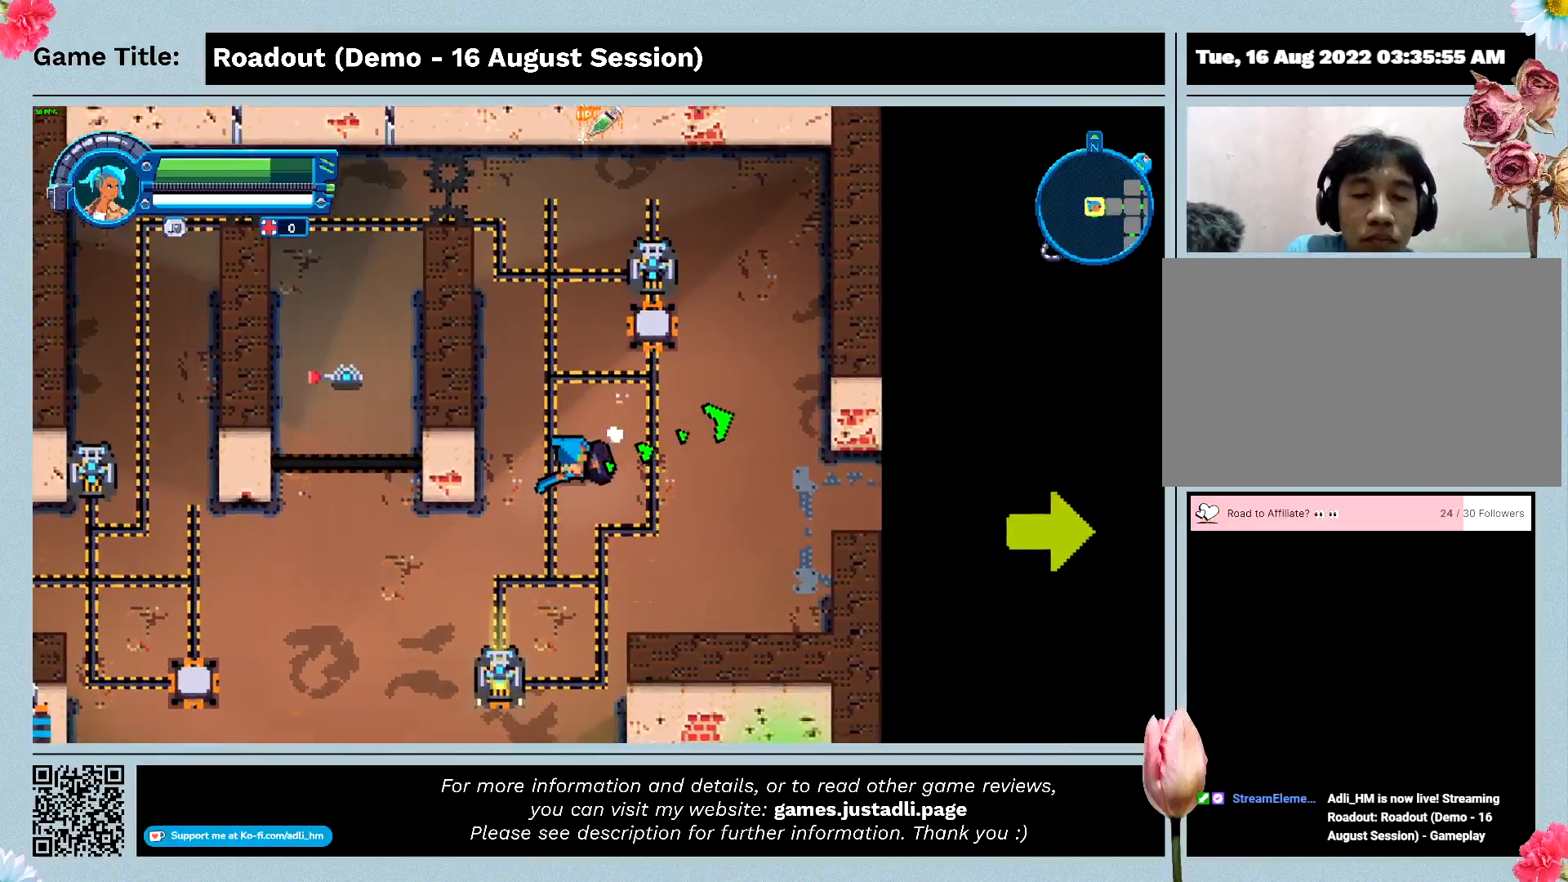
{"keys": ["a", "s"], "events": []}
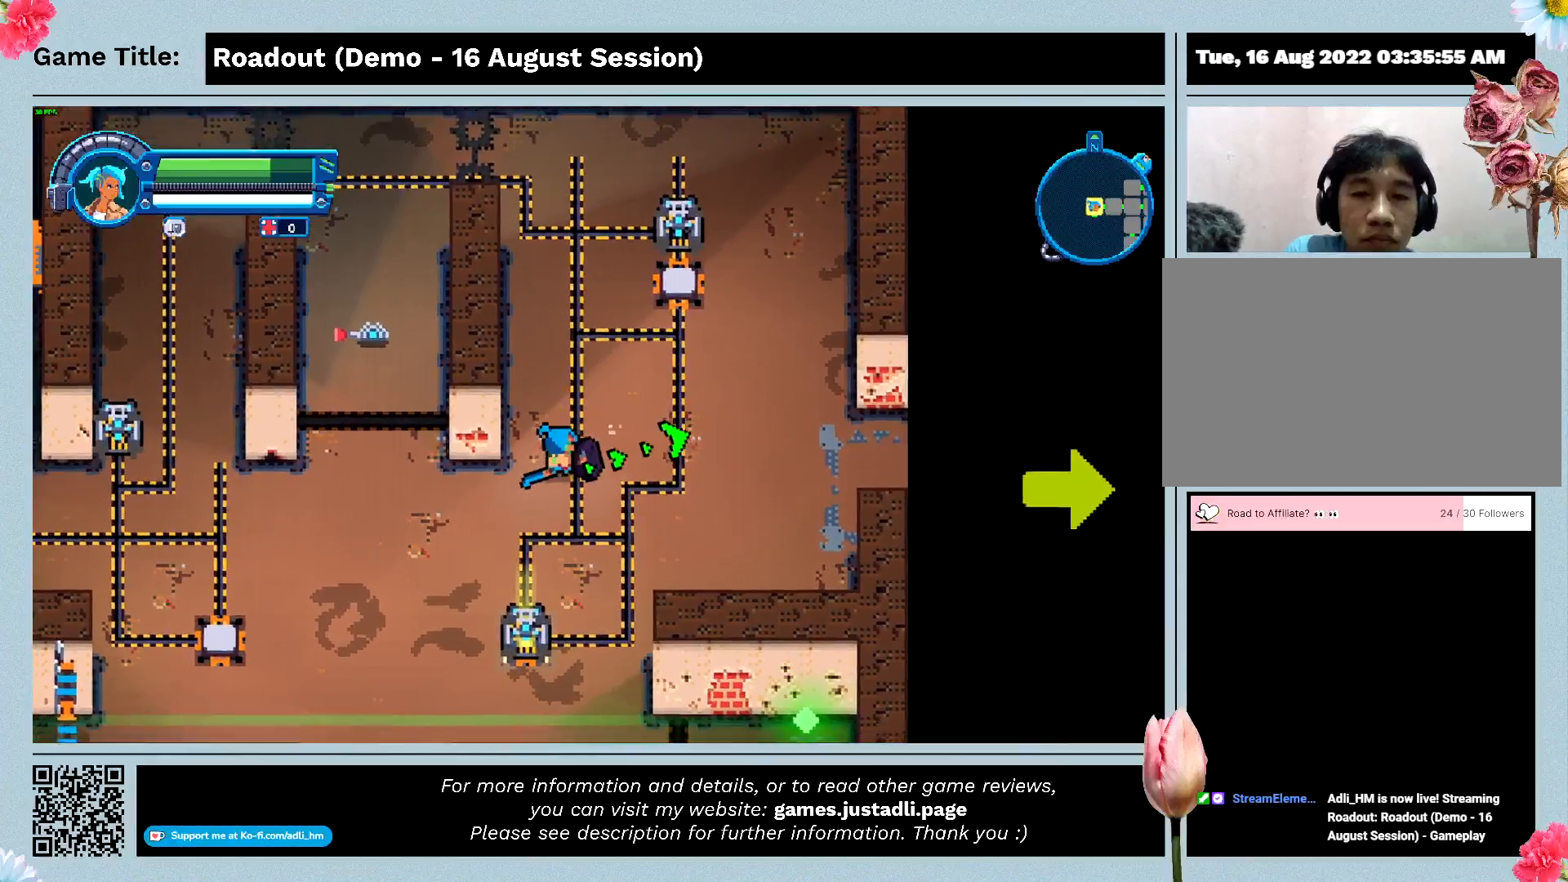
{"keys": ["a", "s"], "events": []}
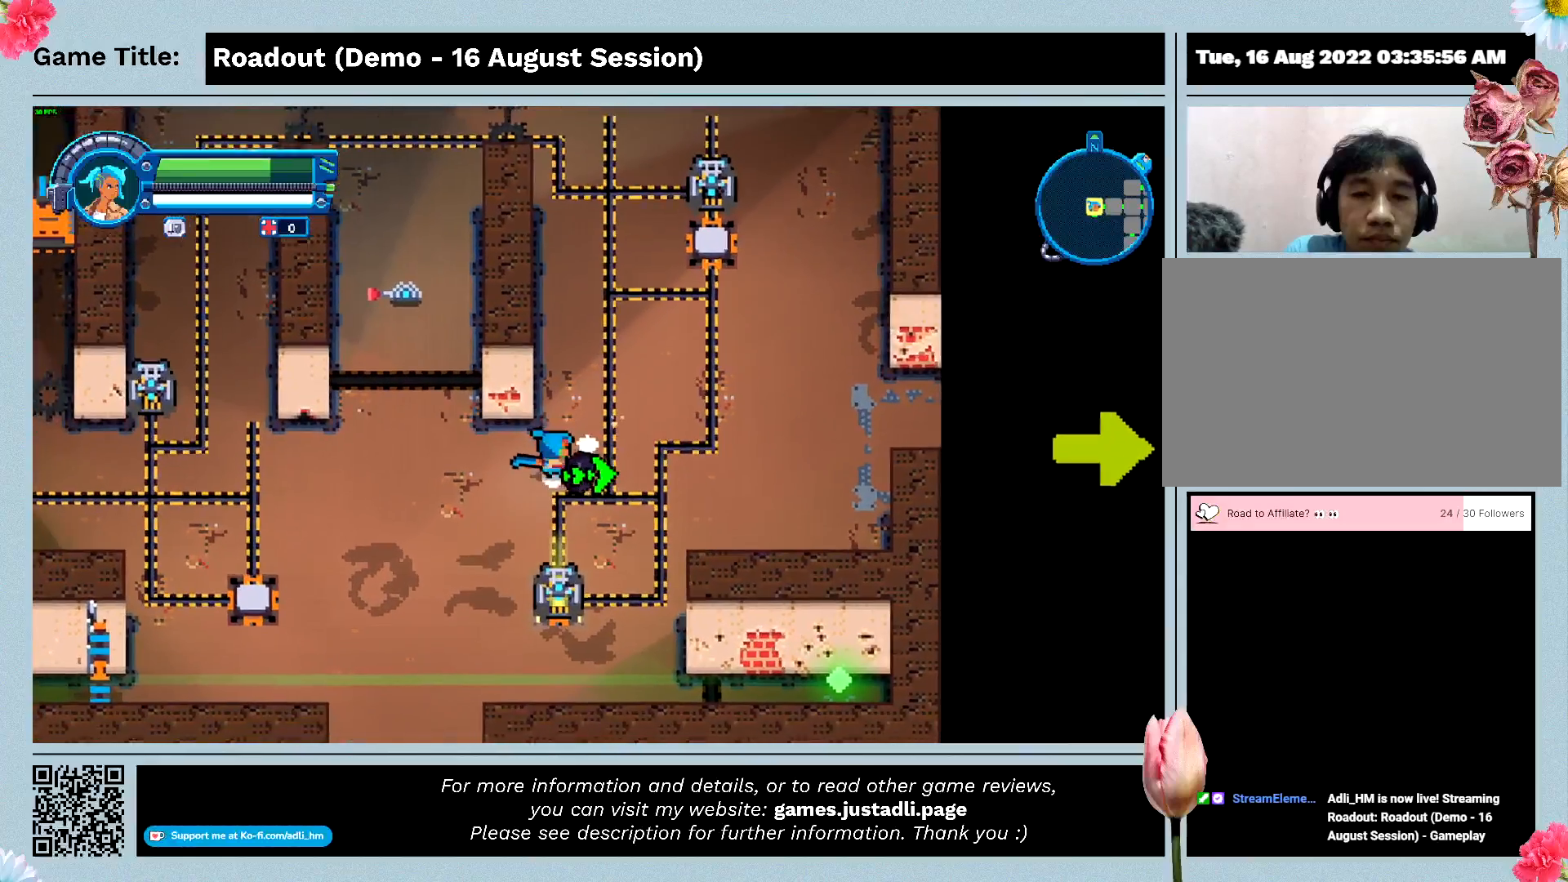
{"keys": ["a", "s"], "events": []}
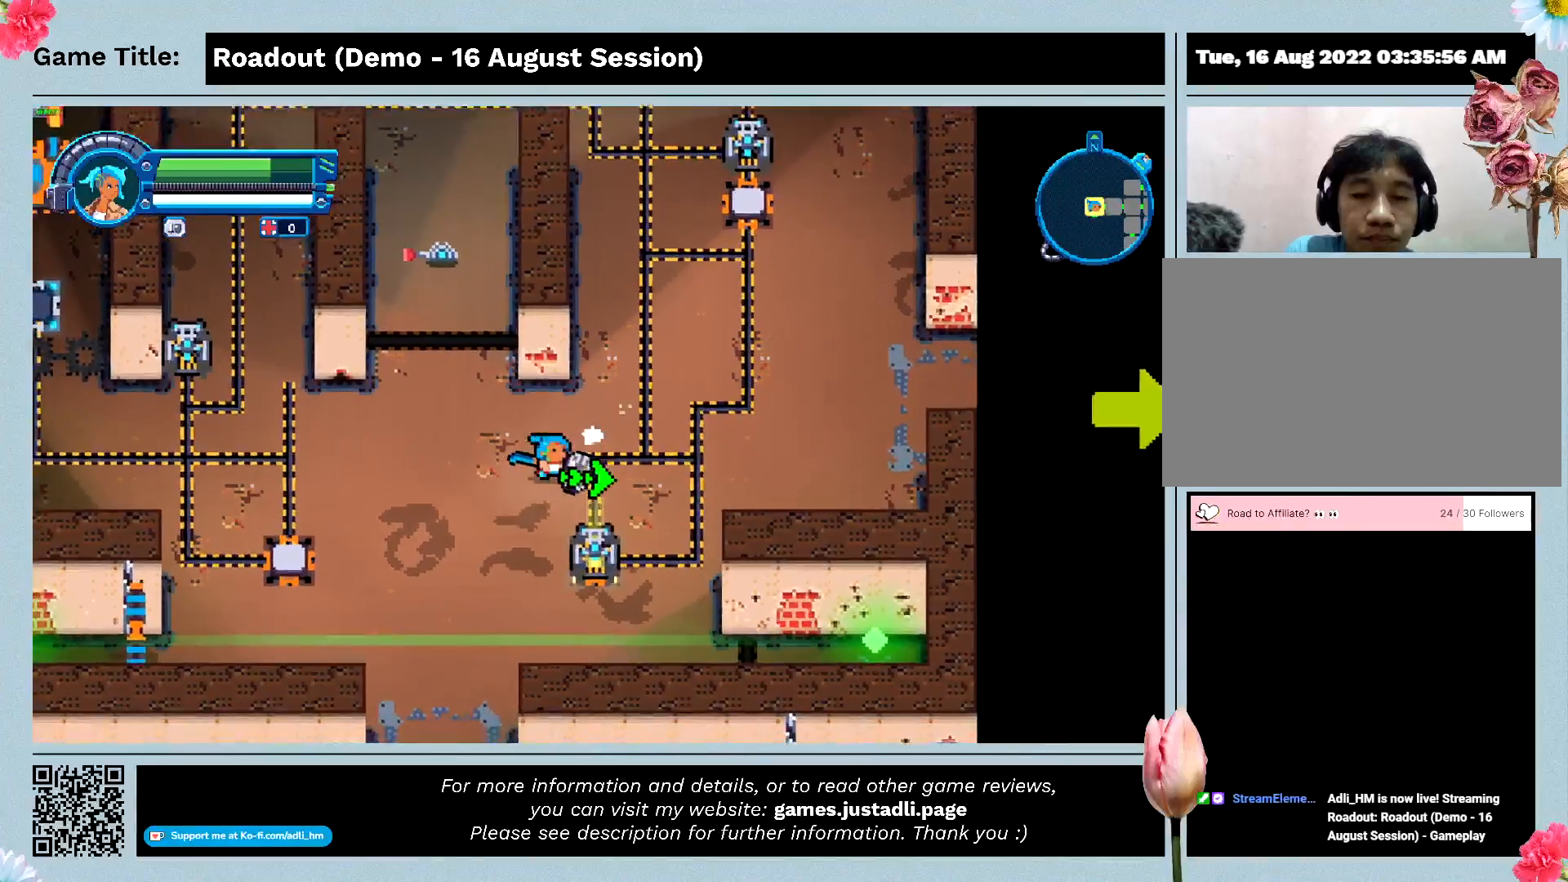
{"keys": ["a", "s"], "events": []}
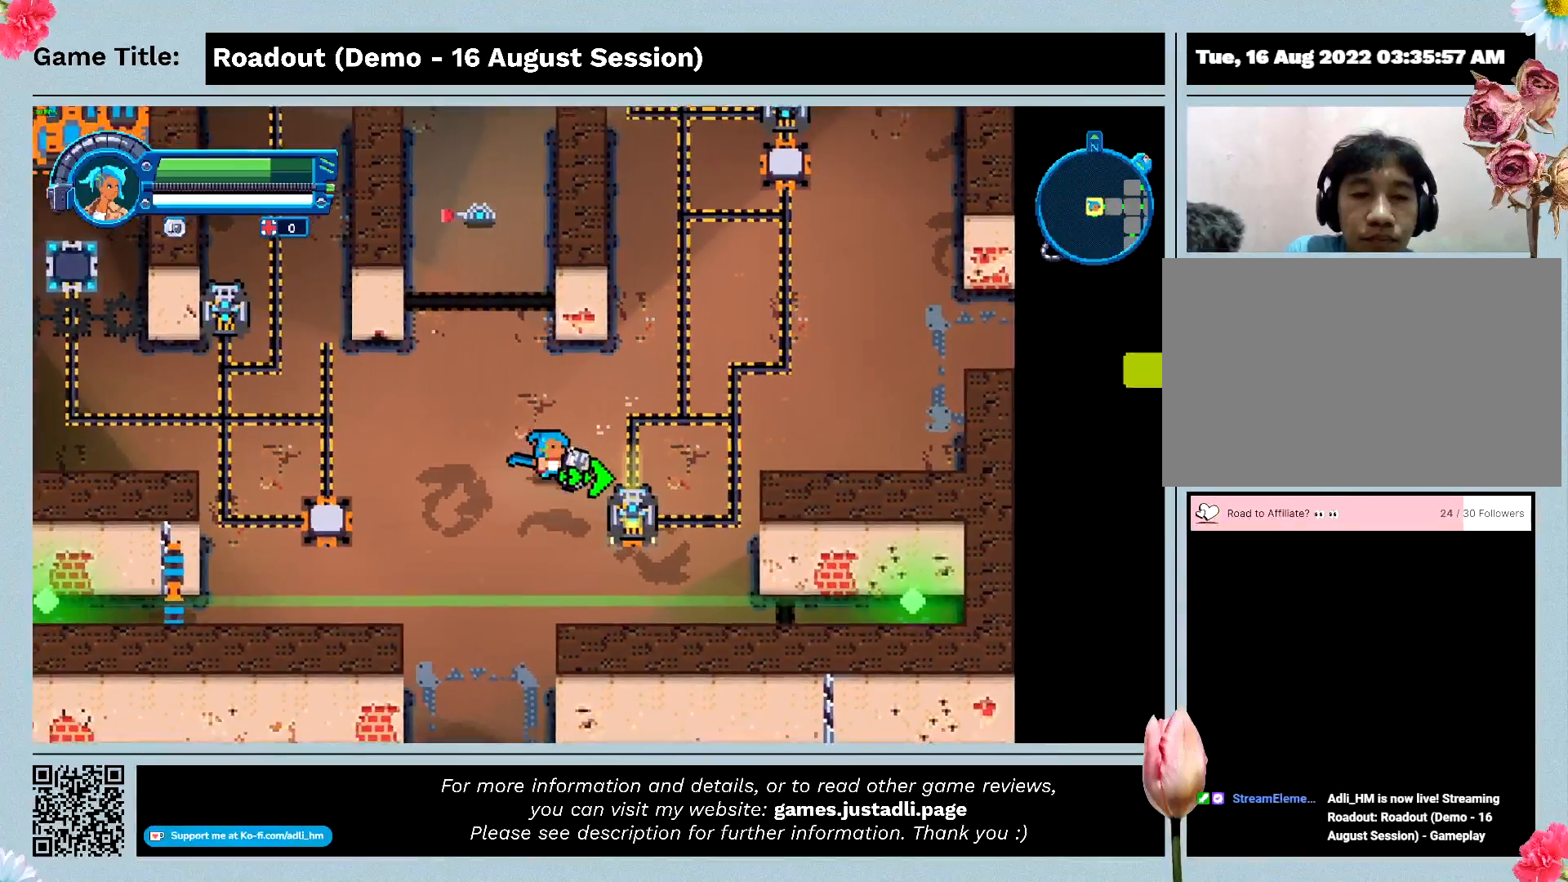
{"keys": ["a", "s"], "events": []}
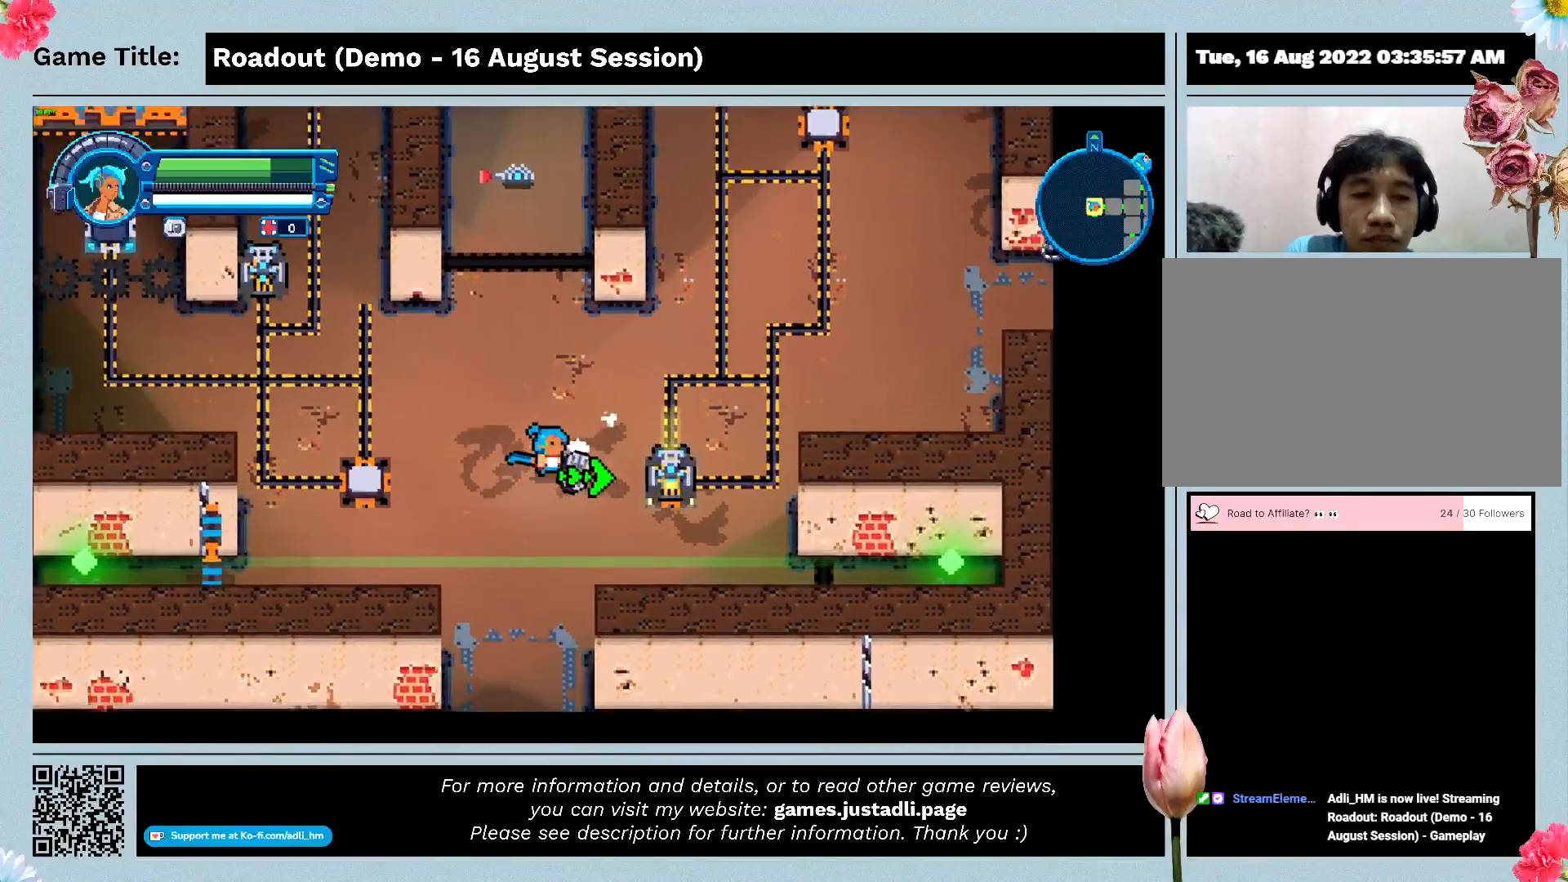
{"keys": ["a", "d", "s"], "events": [[400, "d", "down"]]}
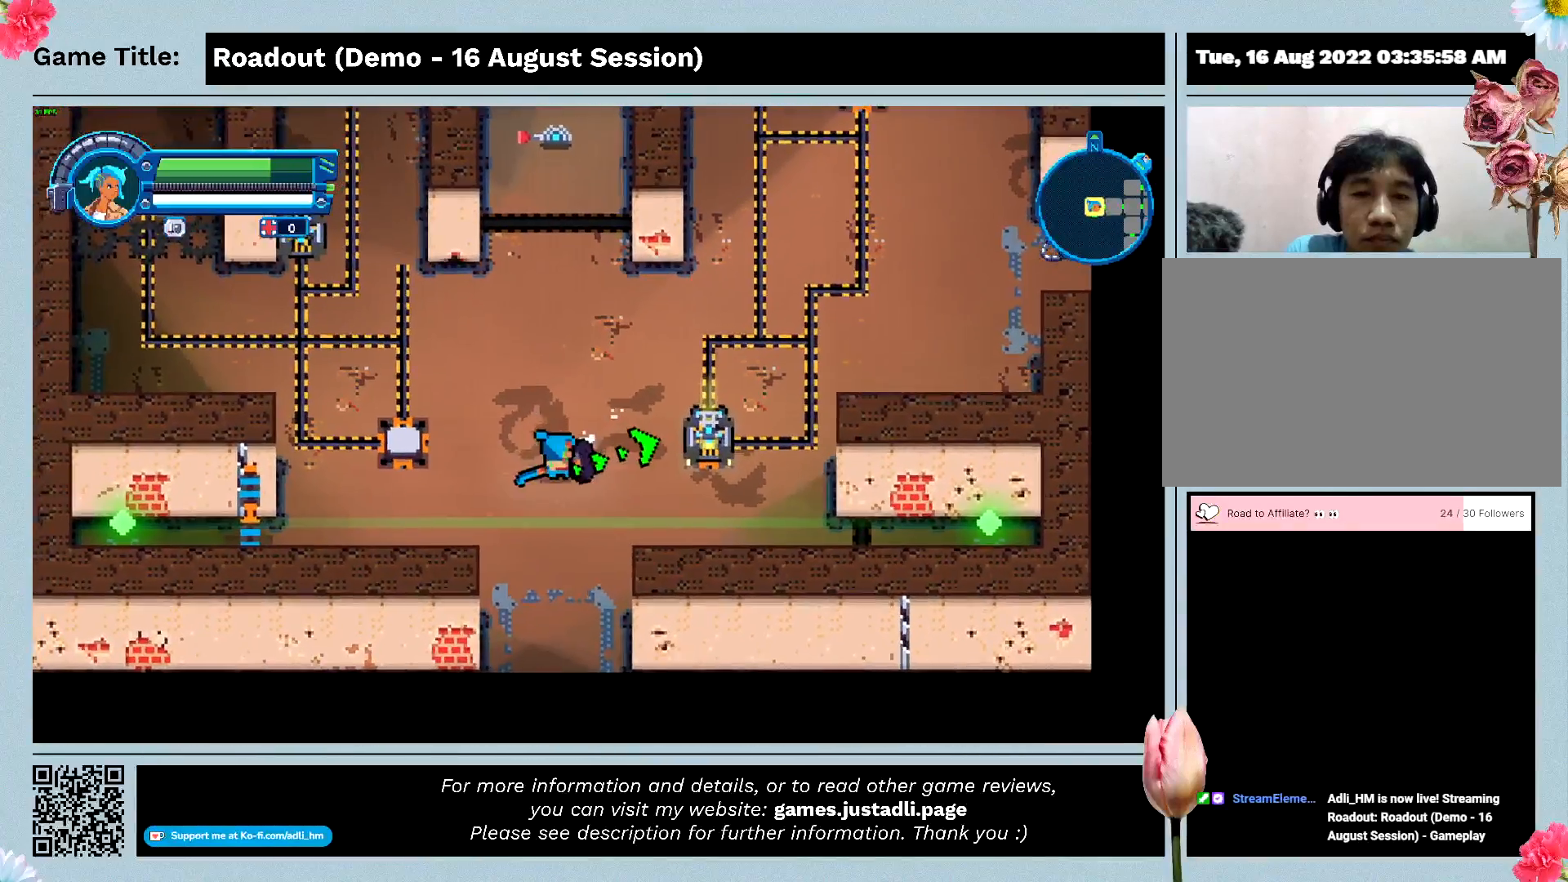
{"keys": ["d", "w"], "events": [[100, "a", "up"], [167, "s", "up"], [400, "w", "down"]]}
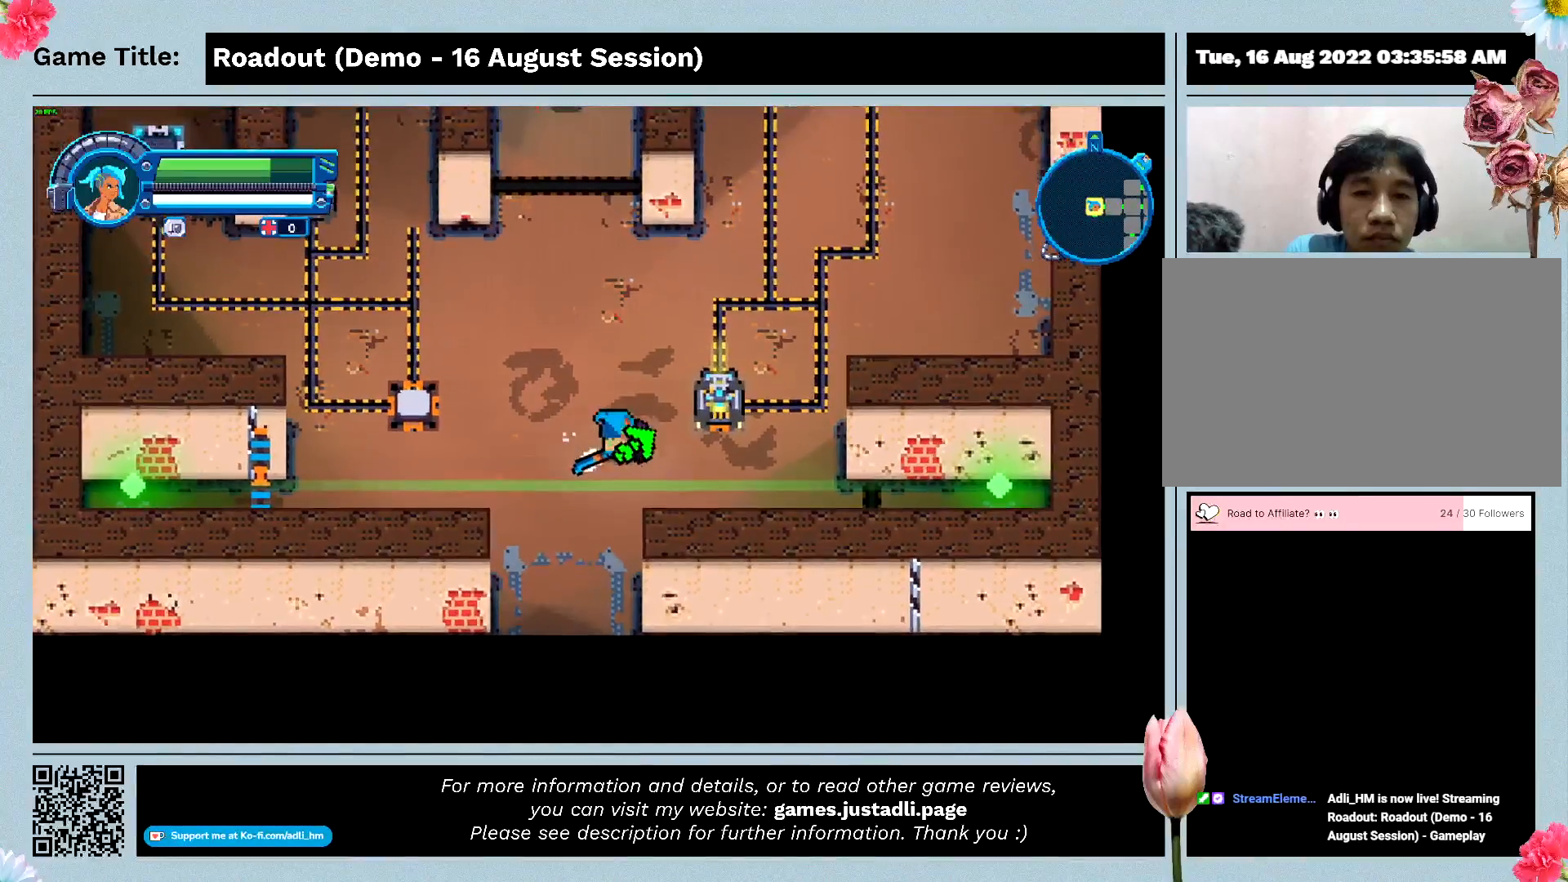
{"keys": ["d", "w"], "events": []}
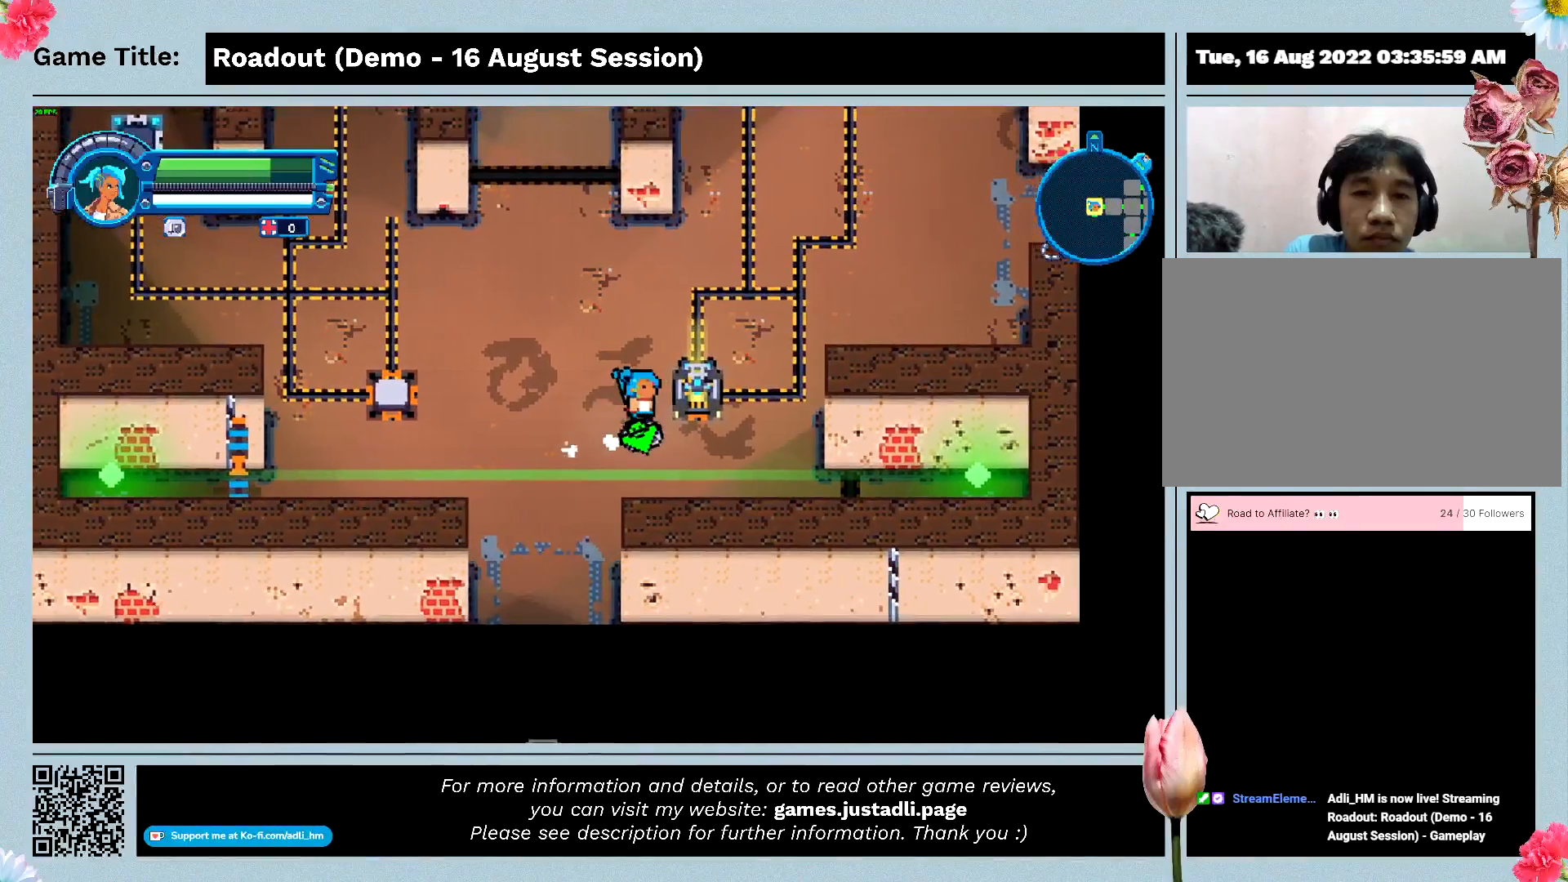
{"keys": ["d"], "events": [[133, "w", "up"]]}
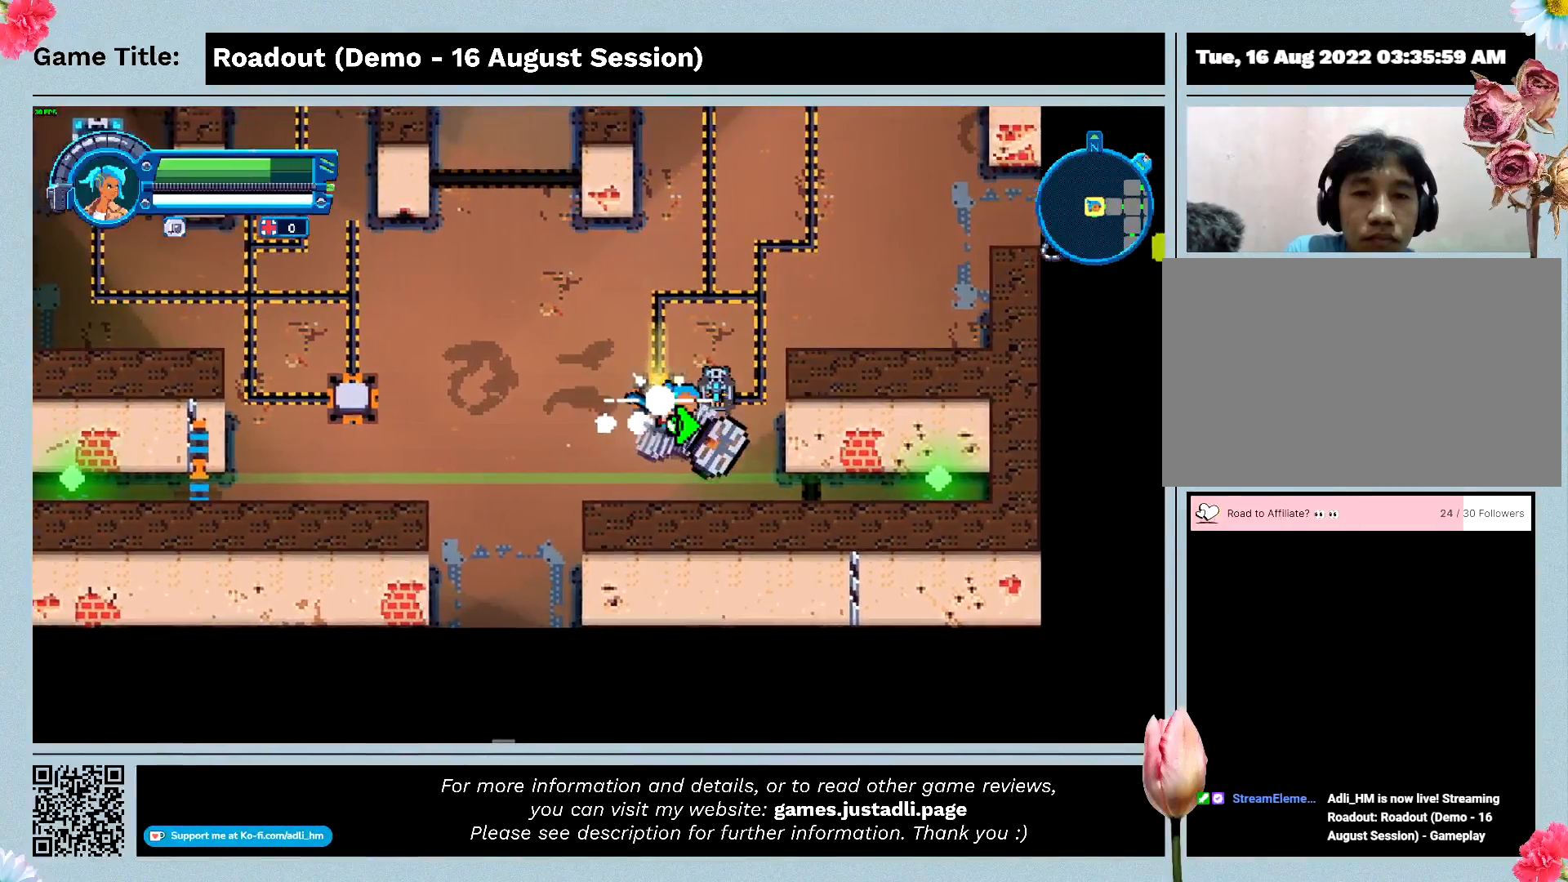
{"keys": ["d", "s"], "events": [[200, "s", "down"]]}
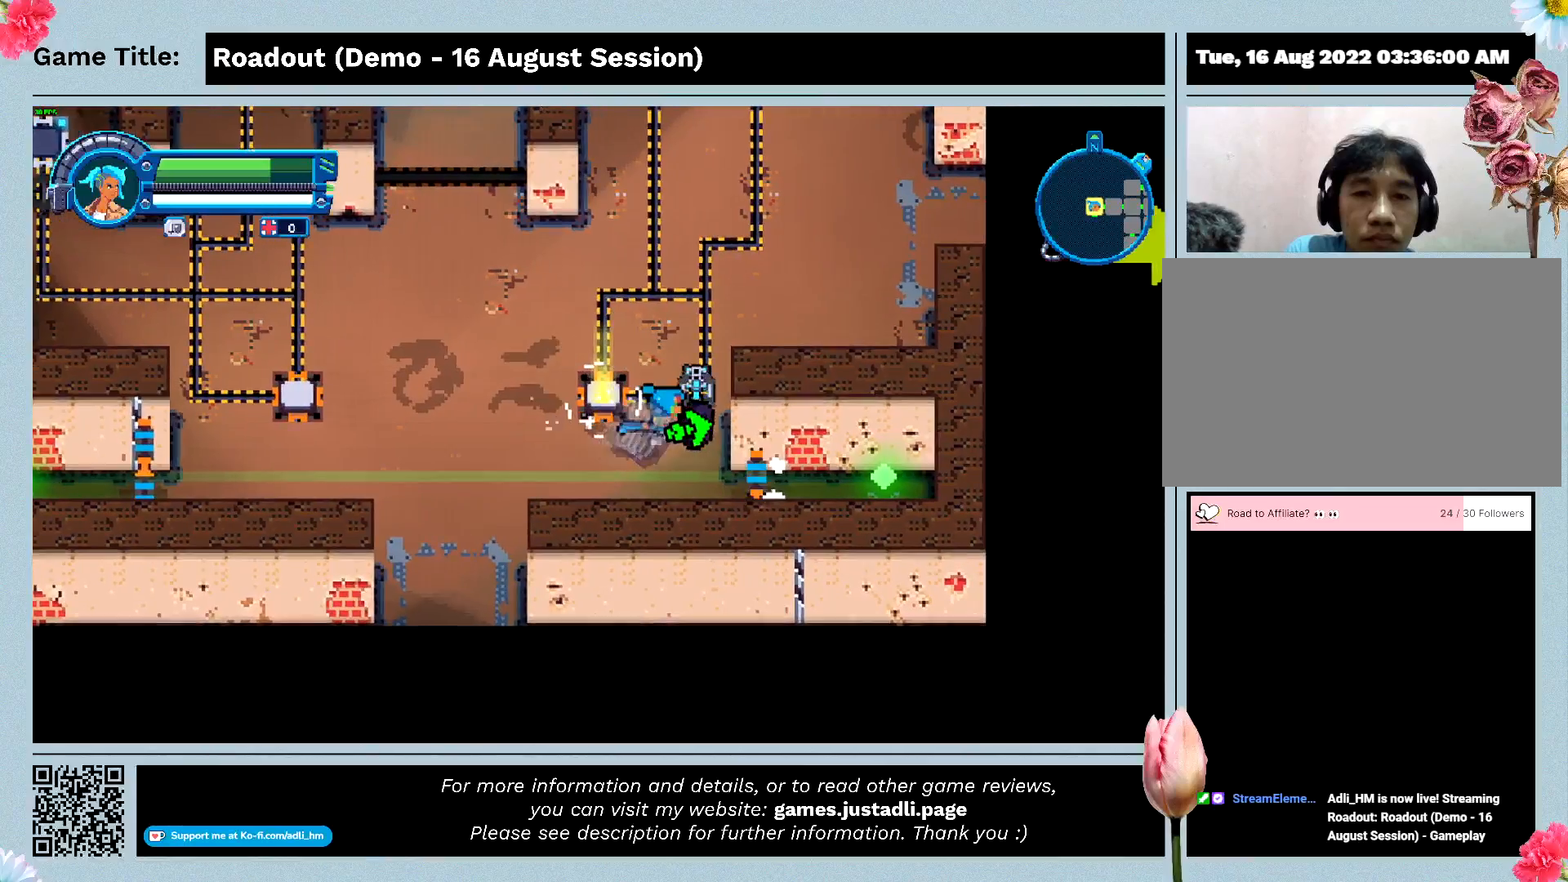
{"keys": ["d", "w"], "events": [[267, "s", "up"], [267, "w", "down"]]}
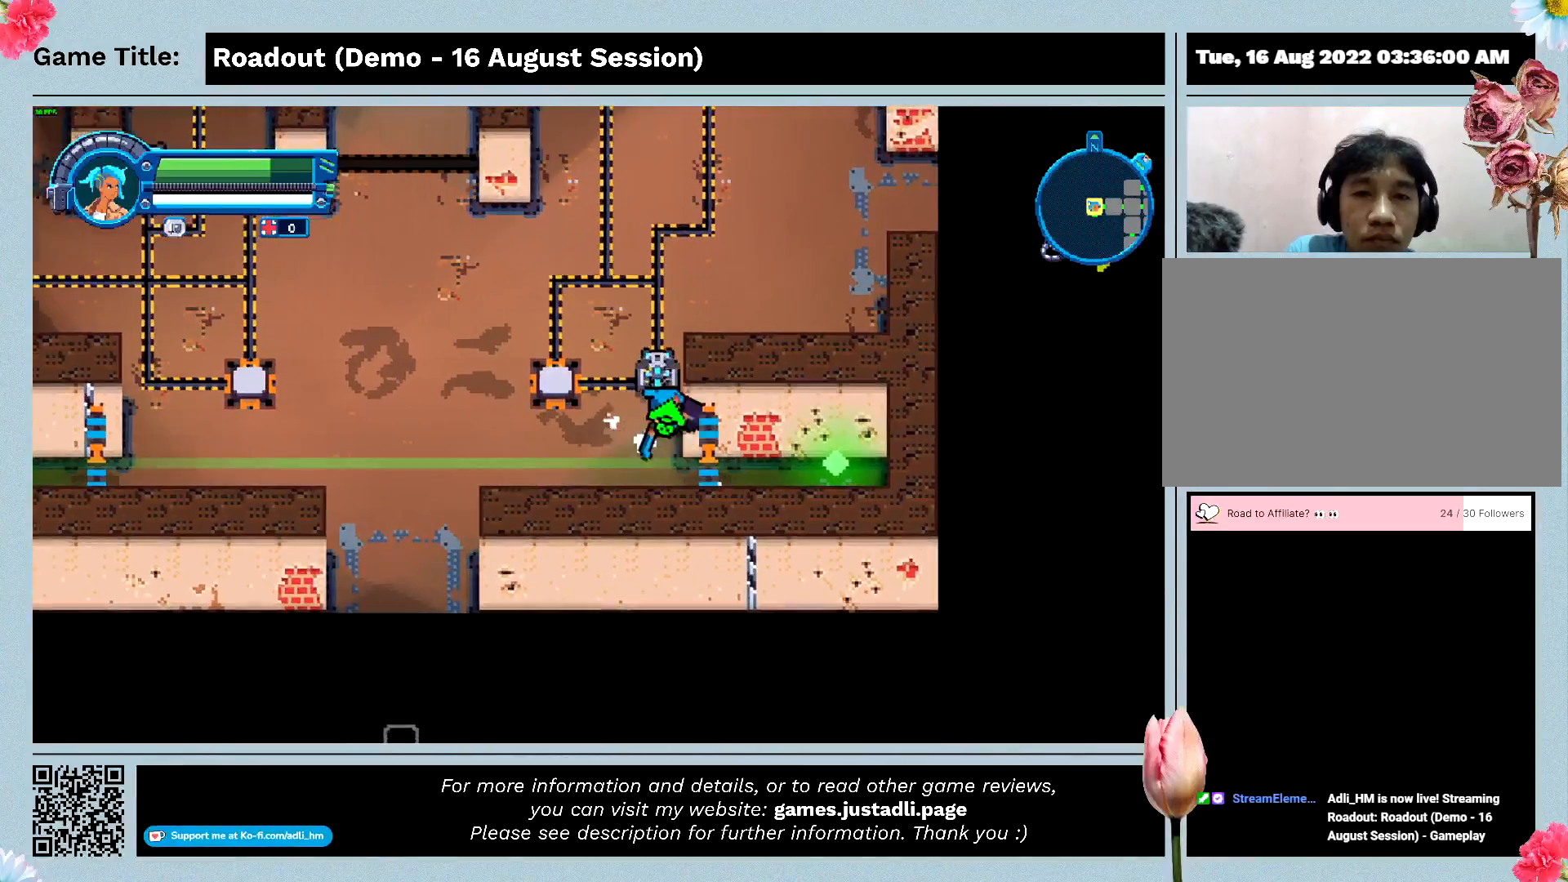
{"keys": ["w"], "events": [[267, "d", "up"]]}